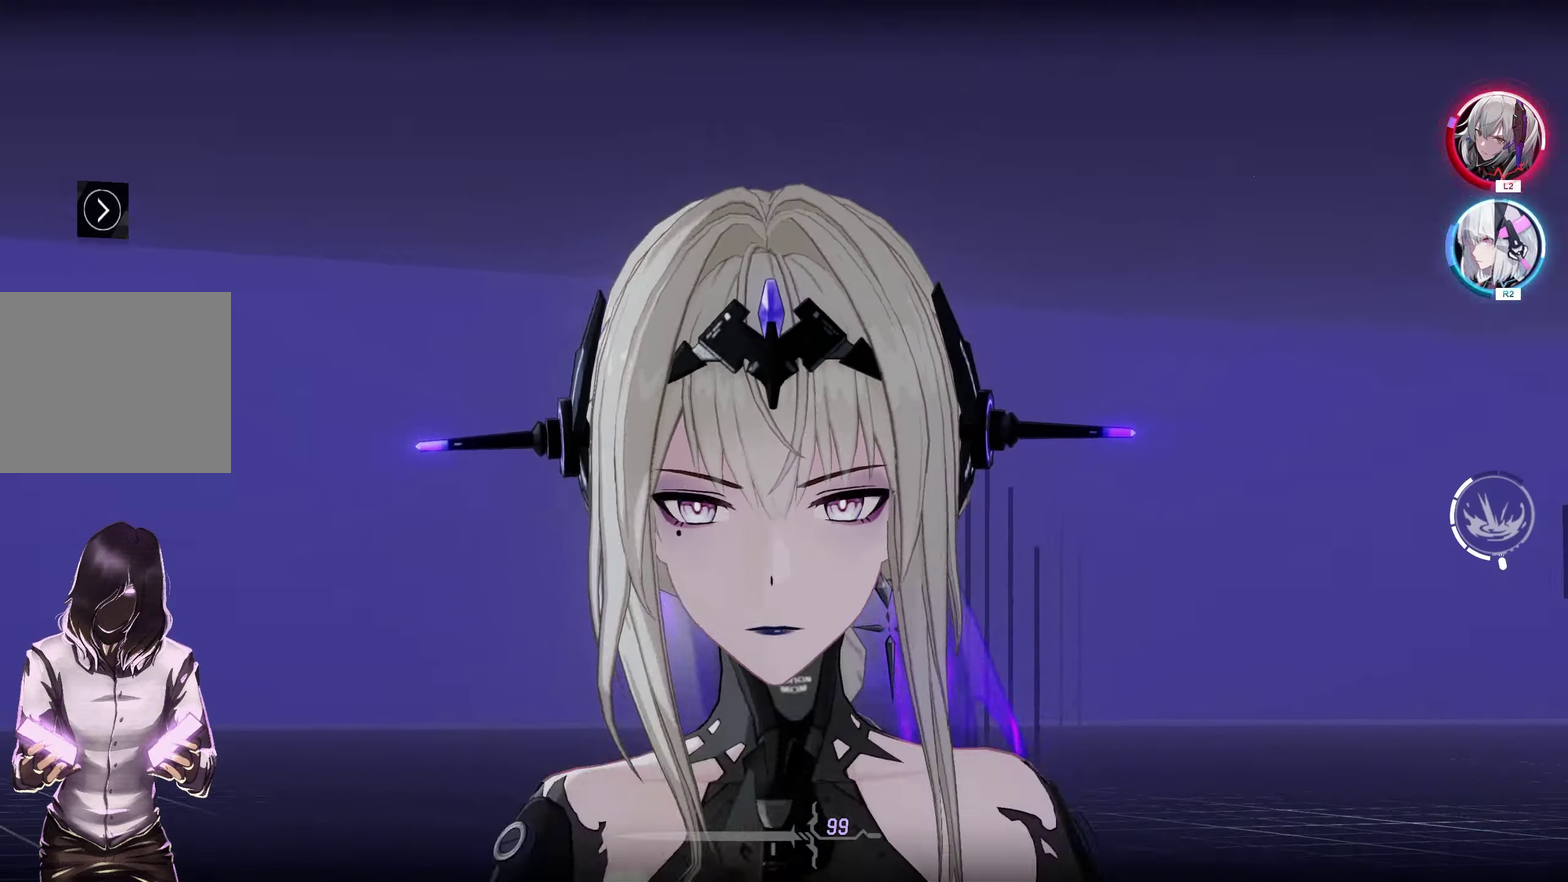
Gameplay with a controller (PlayStation layout); each line is a JSON object with the inputs held at the frame after it (dt_ms = milliseconds from this image to that frame). "events" lists button and stick changes between this image and that frame as [ms after this image, input, new state], when the widget could be followed in between.
{"dt_ms": 800, "buttons": ["L2"], "left_stick": "center", "right_stick": "center", "events": [[750, "L2", "down"]]}
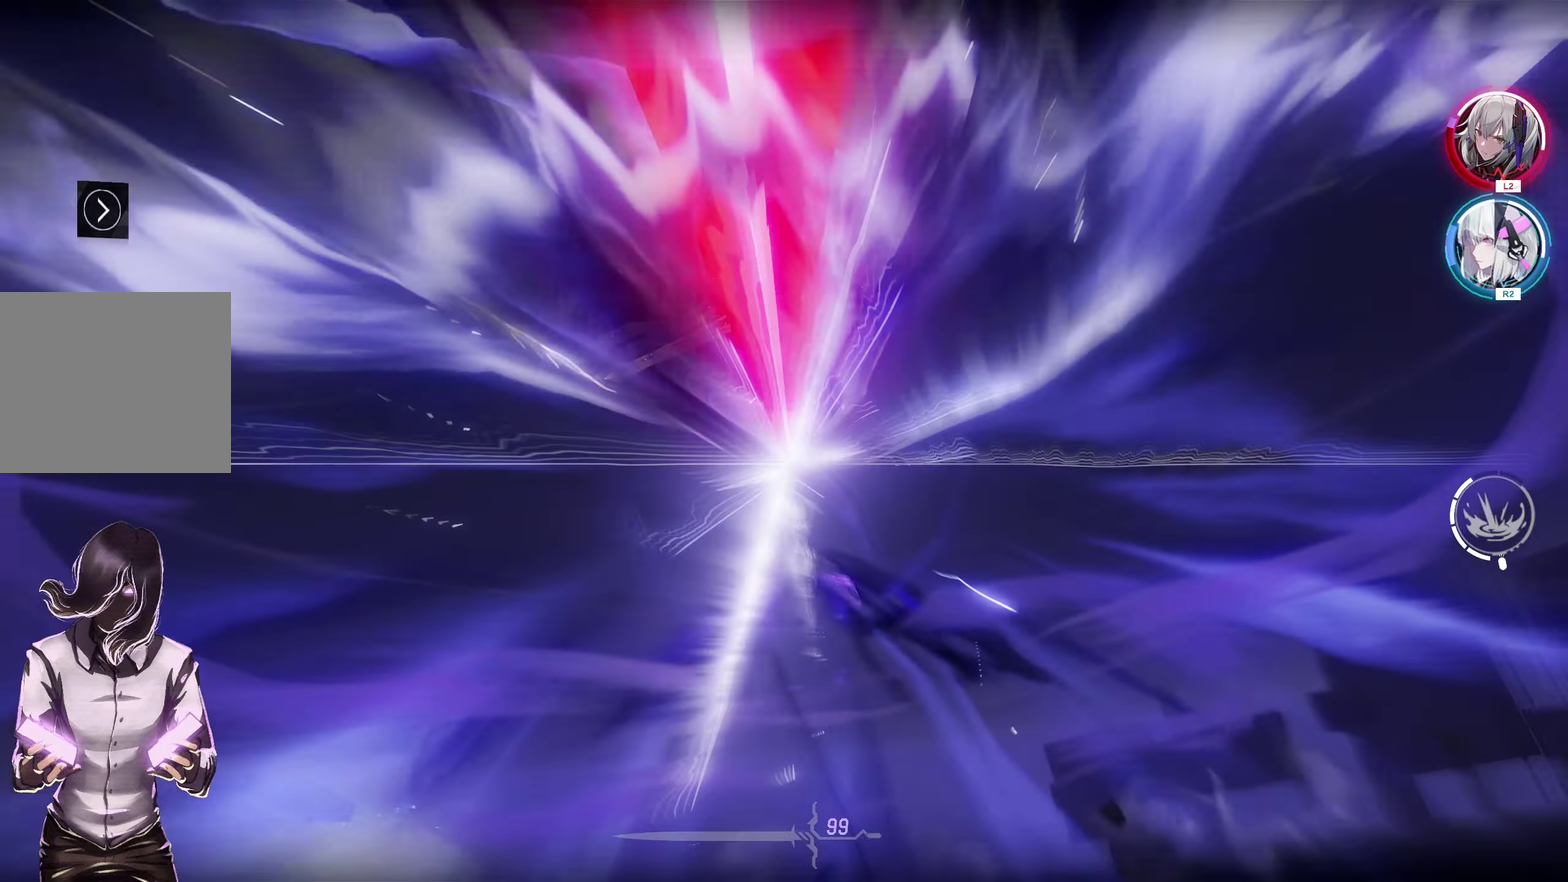
{"dt_ms": 500, "buttons": [], "left_stick": "center", "right_stick": "center", "events": [[50, "R2", "down"], [133, "L2", "up"], [250, "R2", "up"]]}
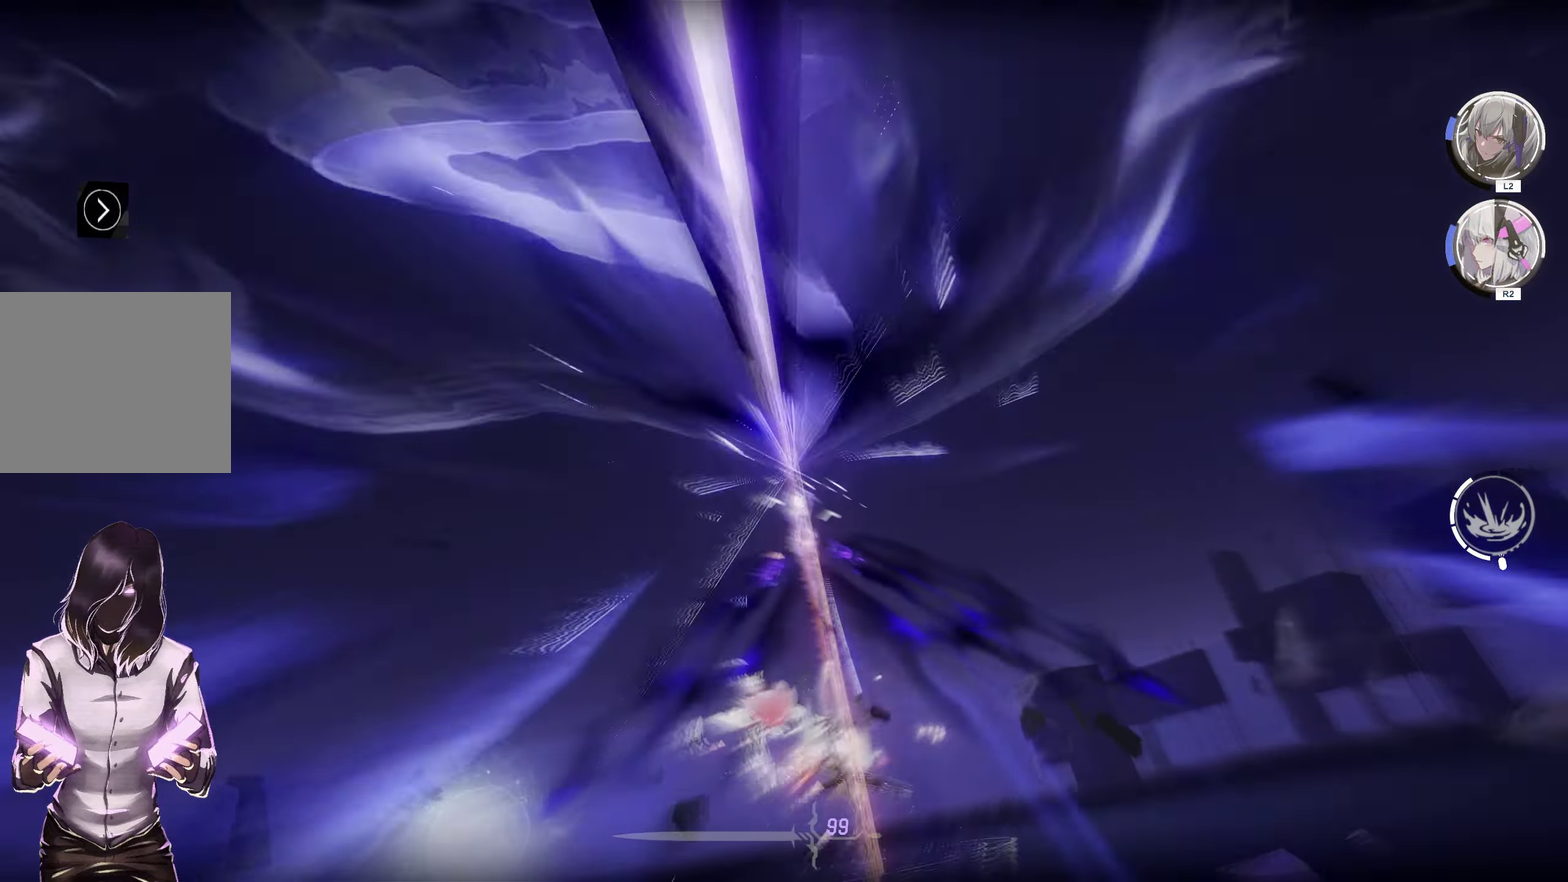
{"dt_ms": 600, "buttons": [], "left_stick": "center", "right_stick": "center", "events": []}
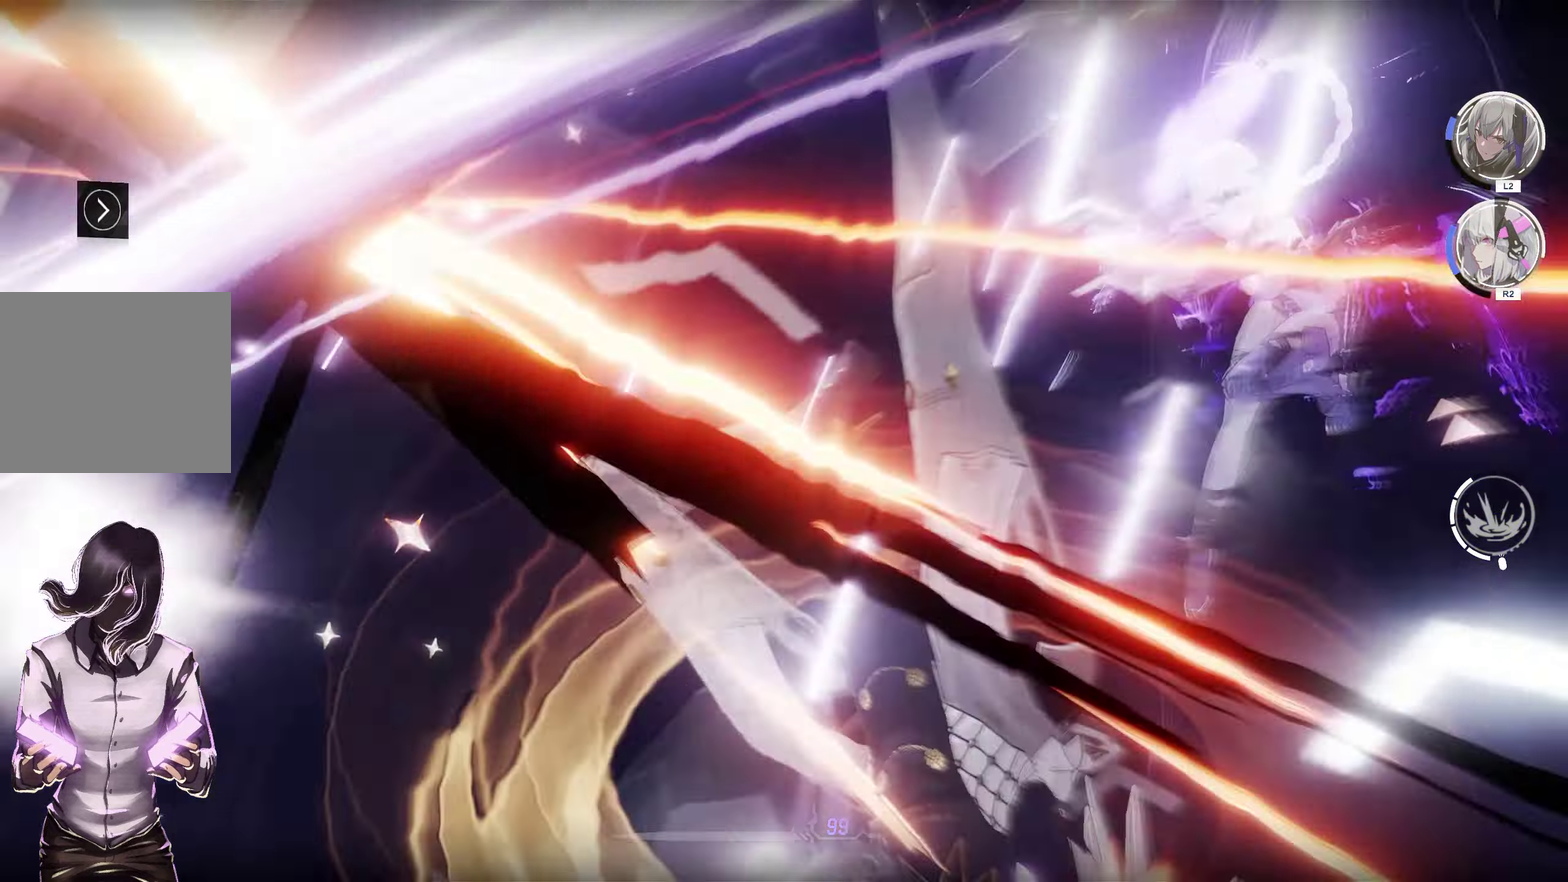
{"dt_ms": 300, "buttons": [], "left_stick": "center", "right_stick": "center", "events": []}
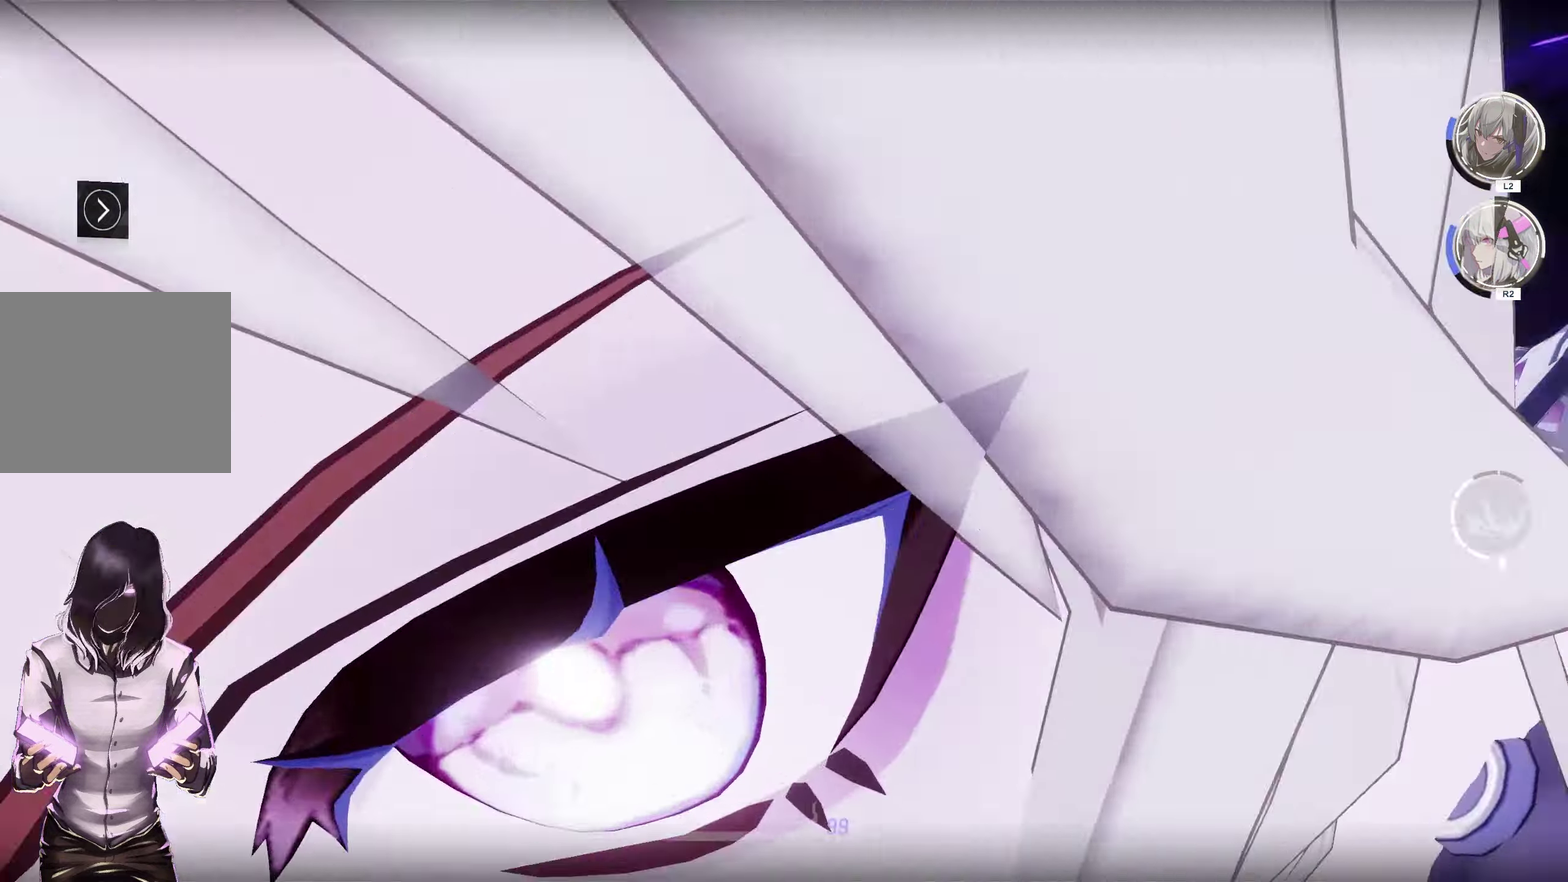
{"dt_ms": 400, "buttons": [], "left_stick": "center", "right_stick": "center", "events": []}
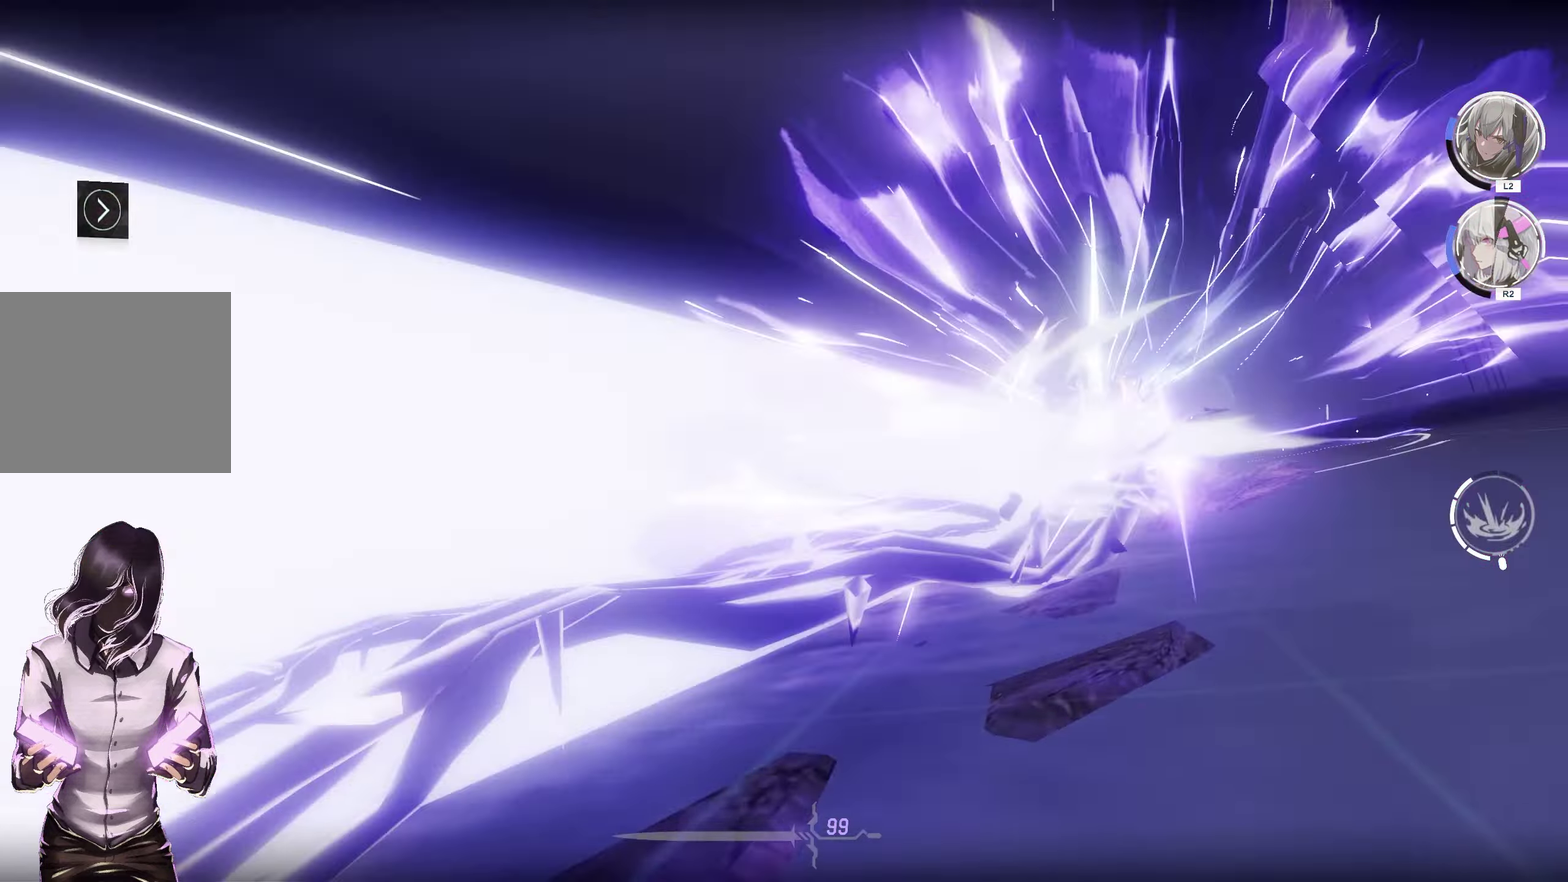
{"dt_ms": 500, "buttons": [], "left_stick": "center", "right_stick": "center", "events": []}
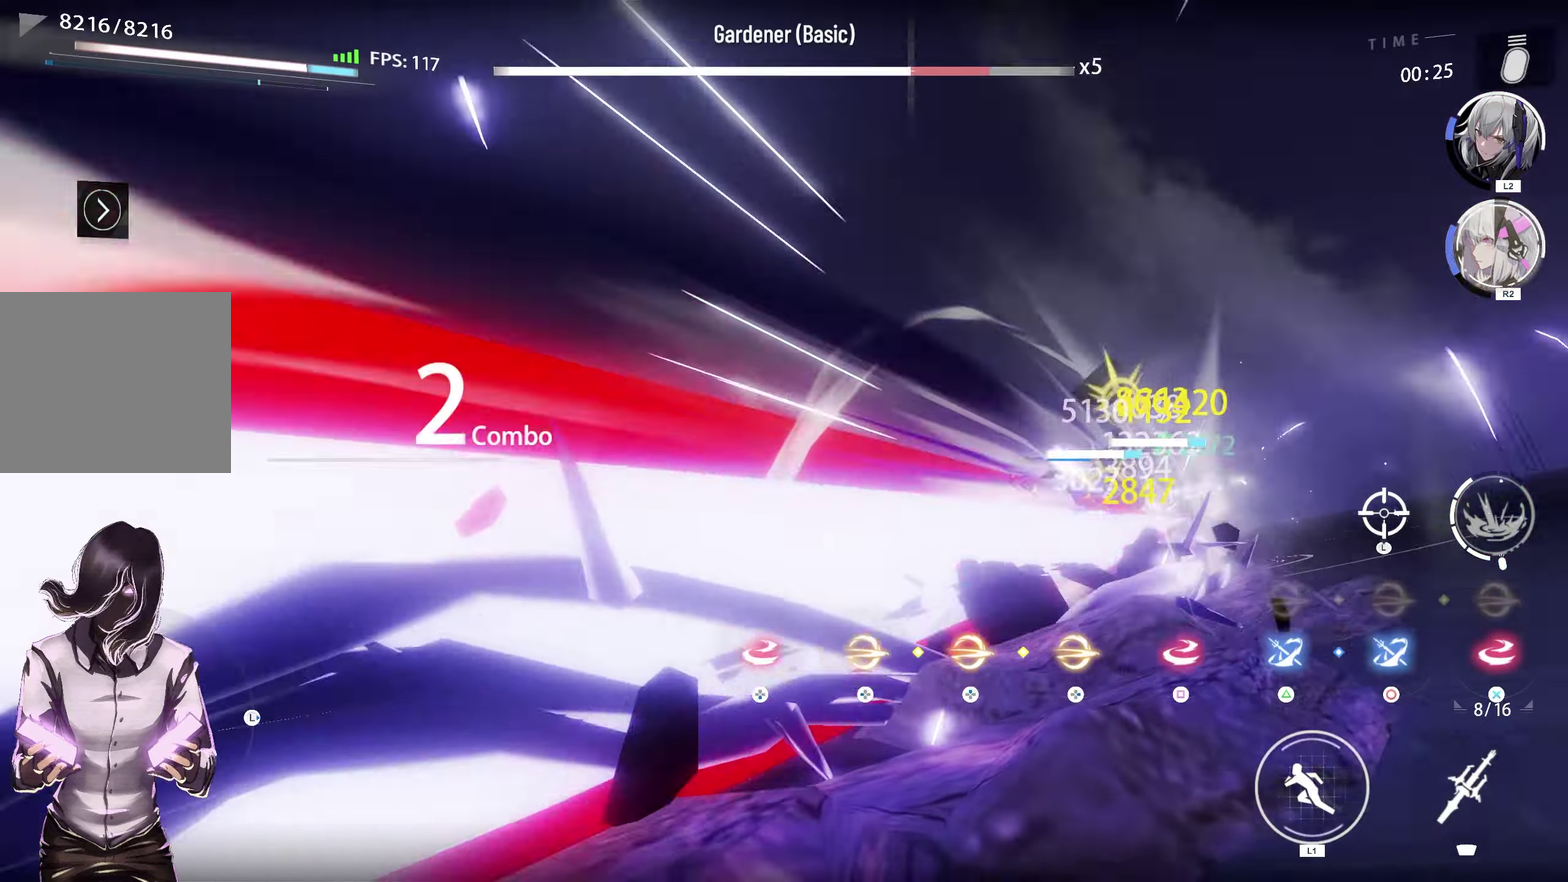
{"dt_ms": 500, "buttons": [], "left_stick": "center", "right_stick": "center", "events": []}
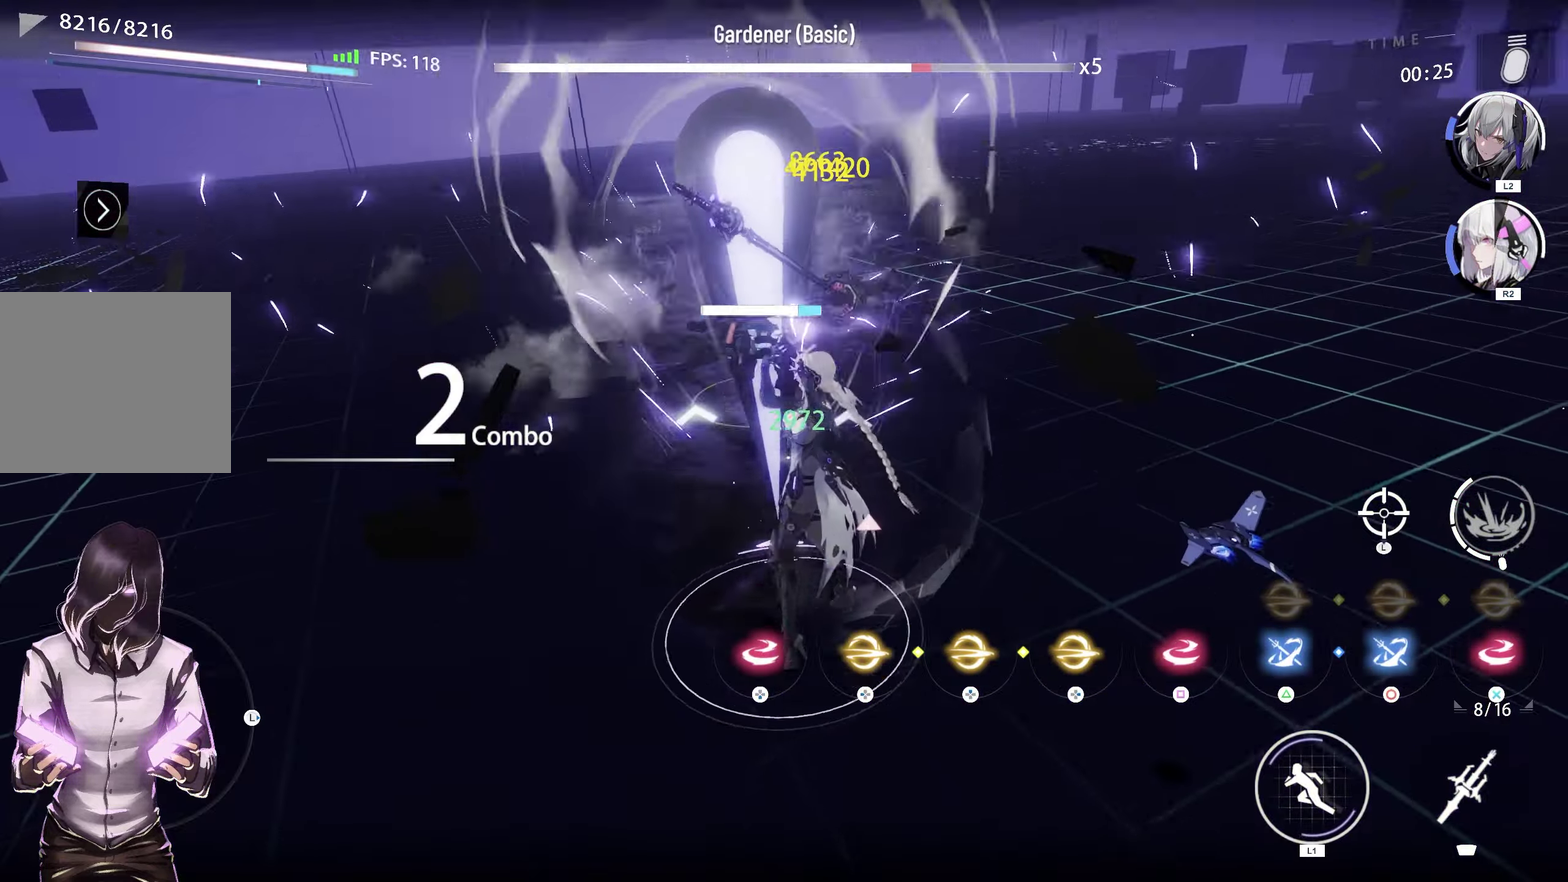
{"dt_ms": 500, "buttons": [], "left_stick": "center", "right_stick": "center", "events": []}
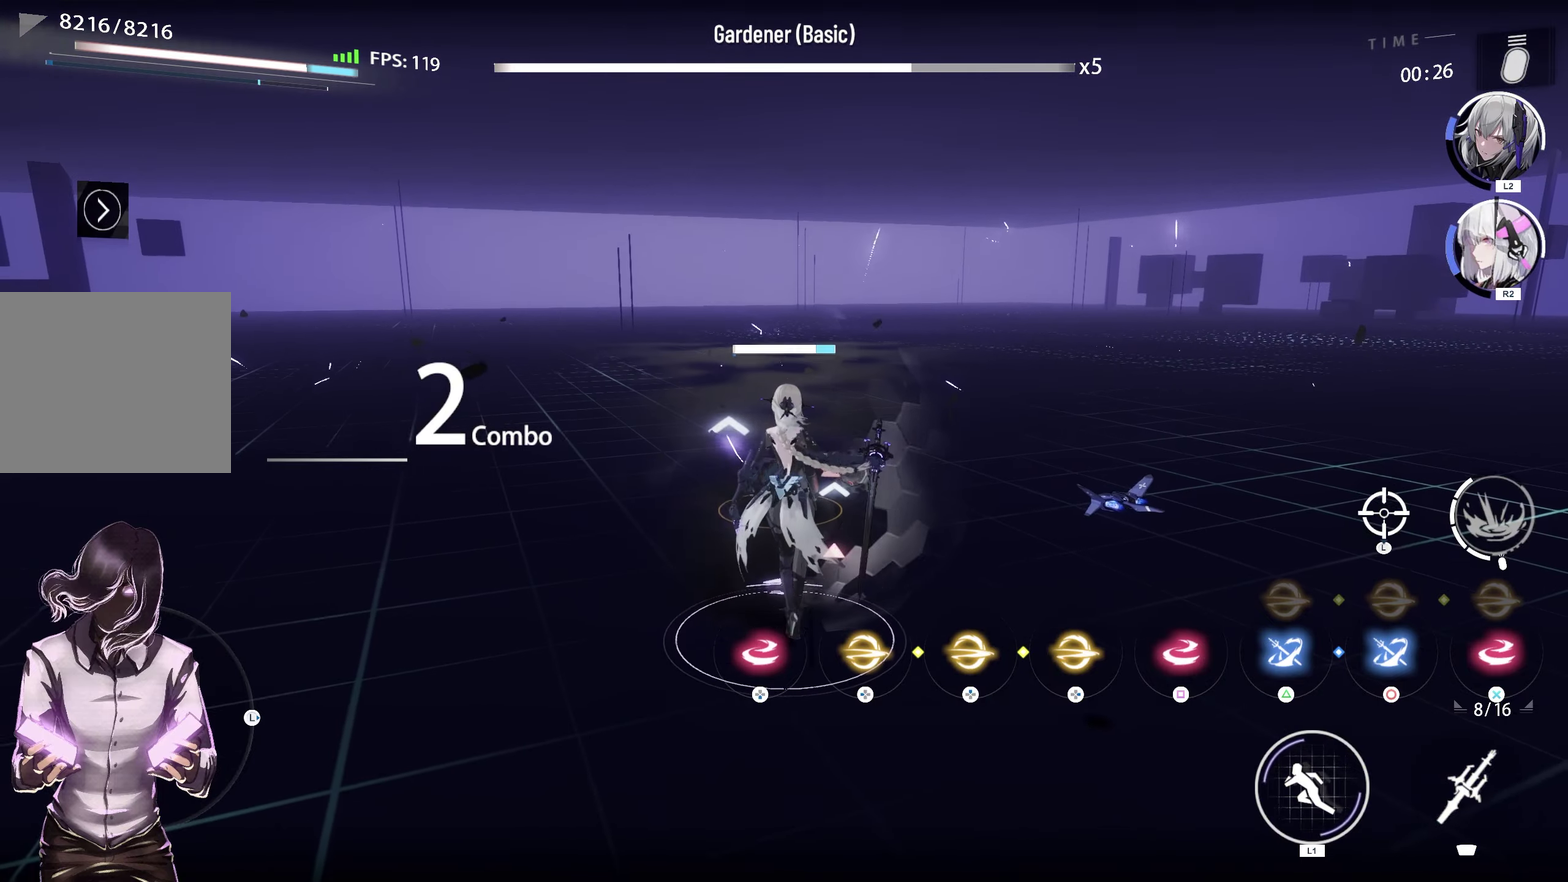
{"dt_ms": 600, "buttons": [], "left_stick": "center", "right_stick": "center", "events": []}
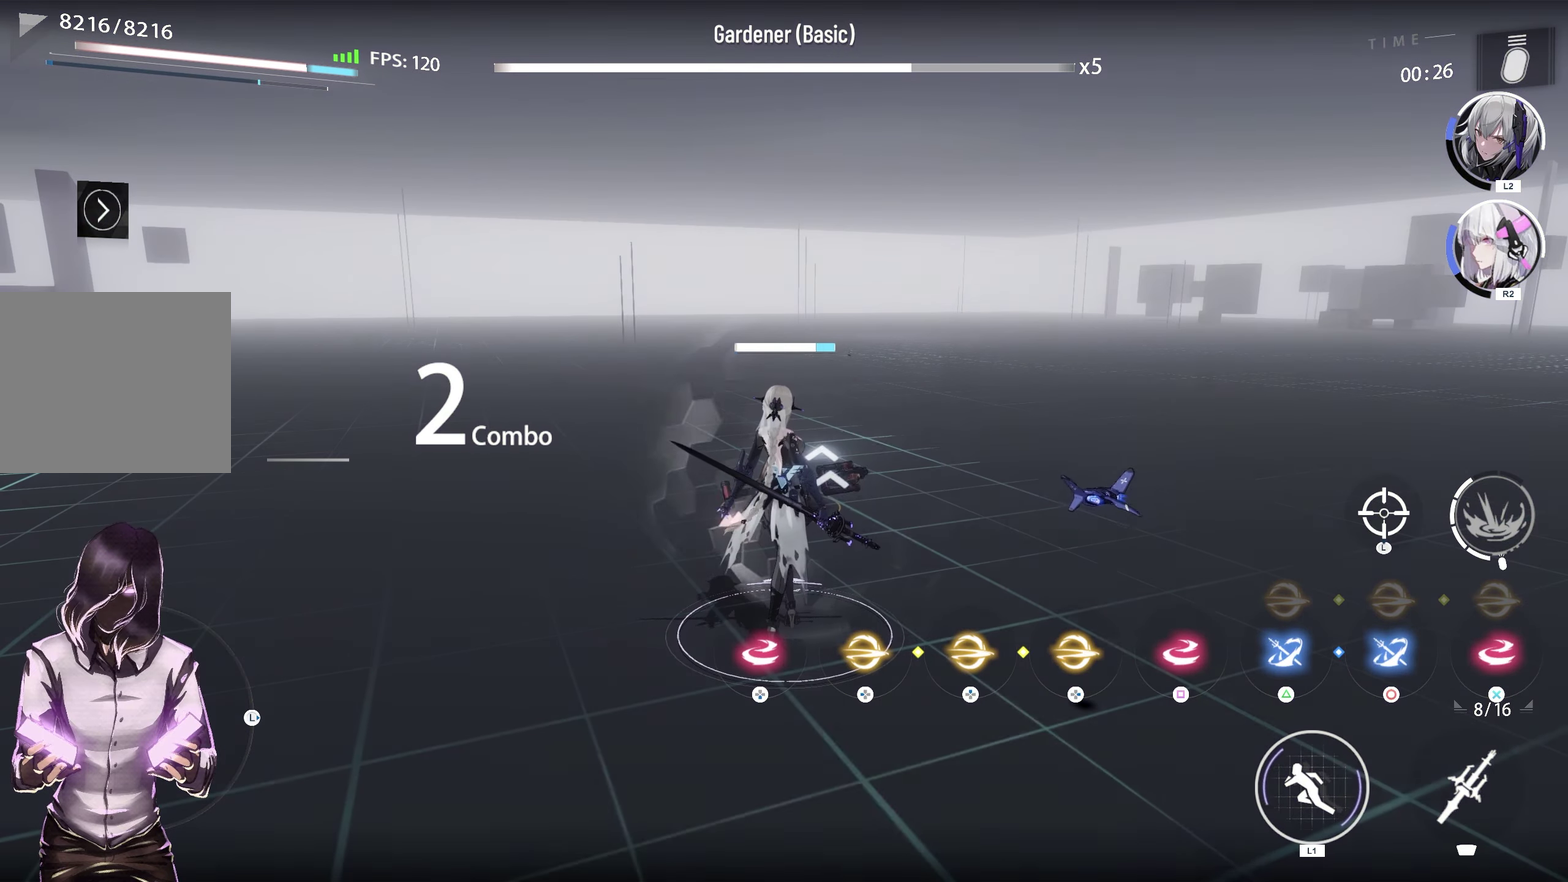
{"dt_ms": 500, "buttons": [], "left_stick": "center", "right_stick": "center", "events": []}
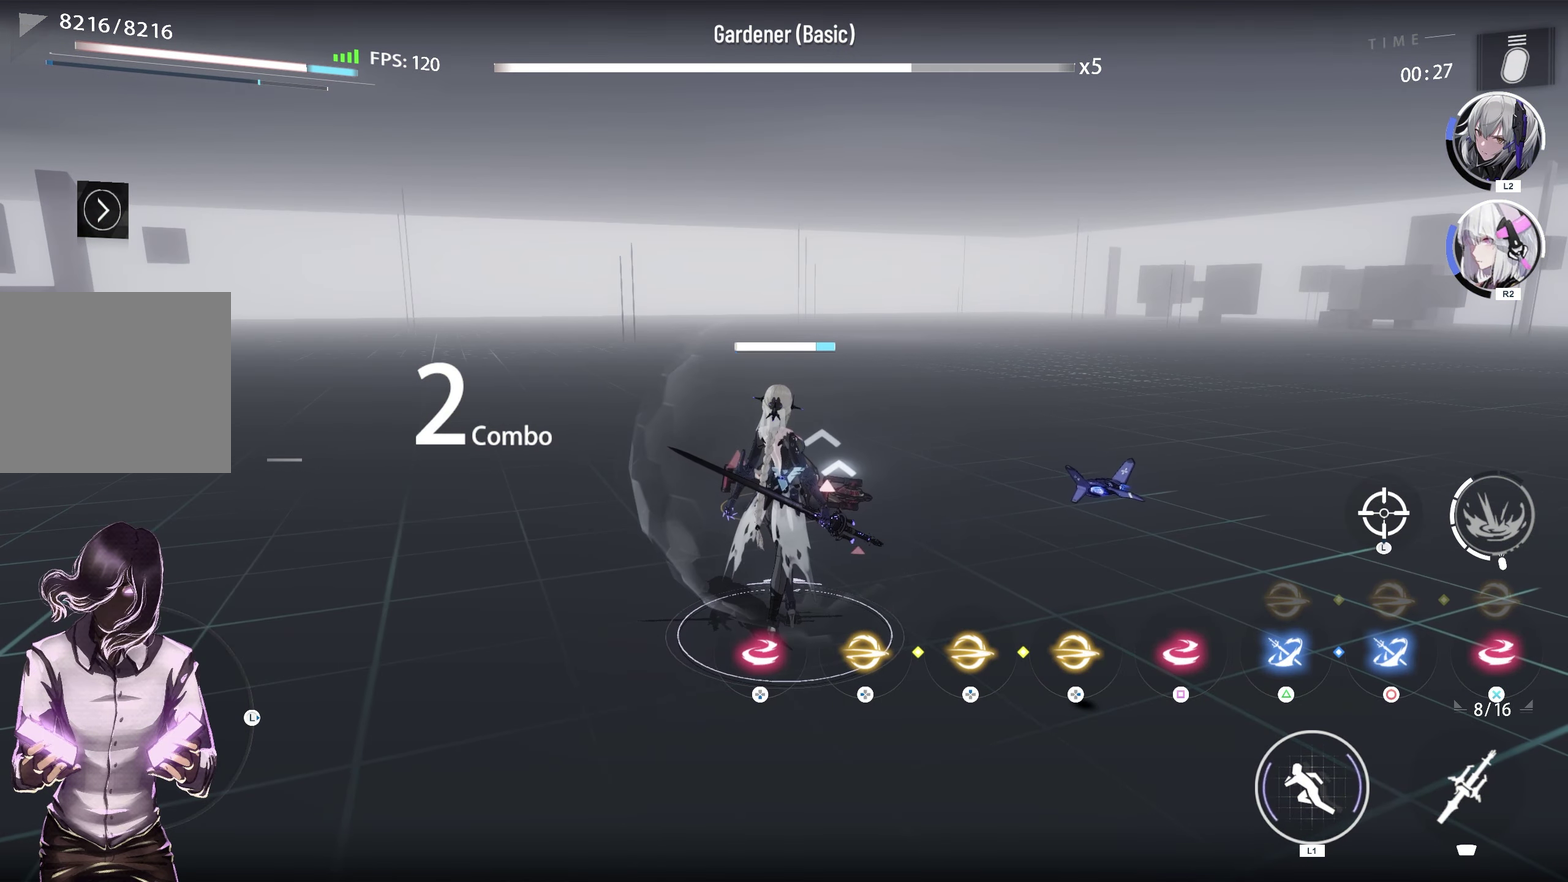
{"dt_ms": 500, "buttons": [], "left_stick": "center", "right_stick": "center", "events": [[233, "L2", "down"], [350, "L2", "up"]]}
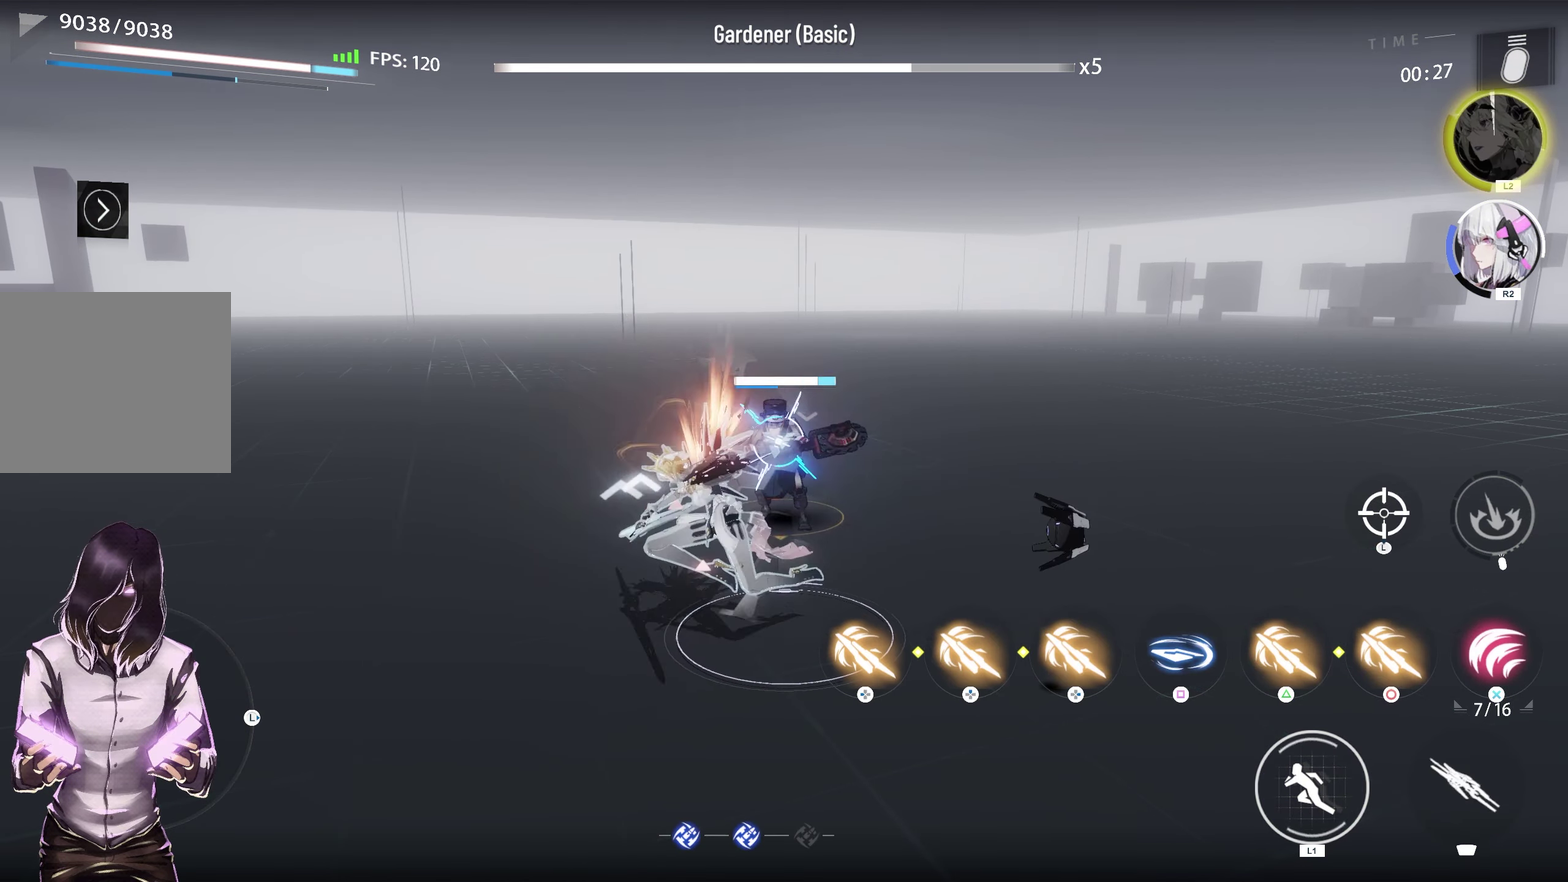
{"dt_ms": 400, "buttons": [], "left_stick": "center", "right_stick": "center", "events": []}
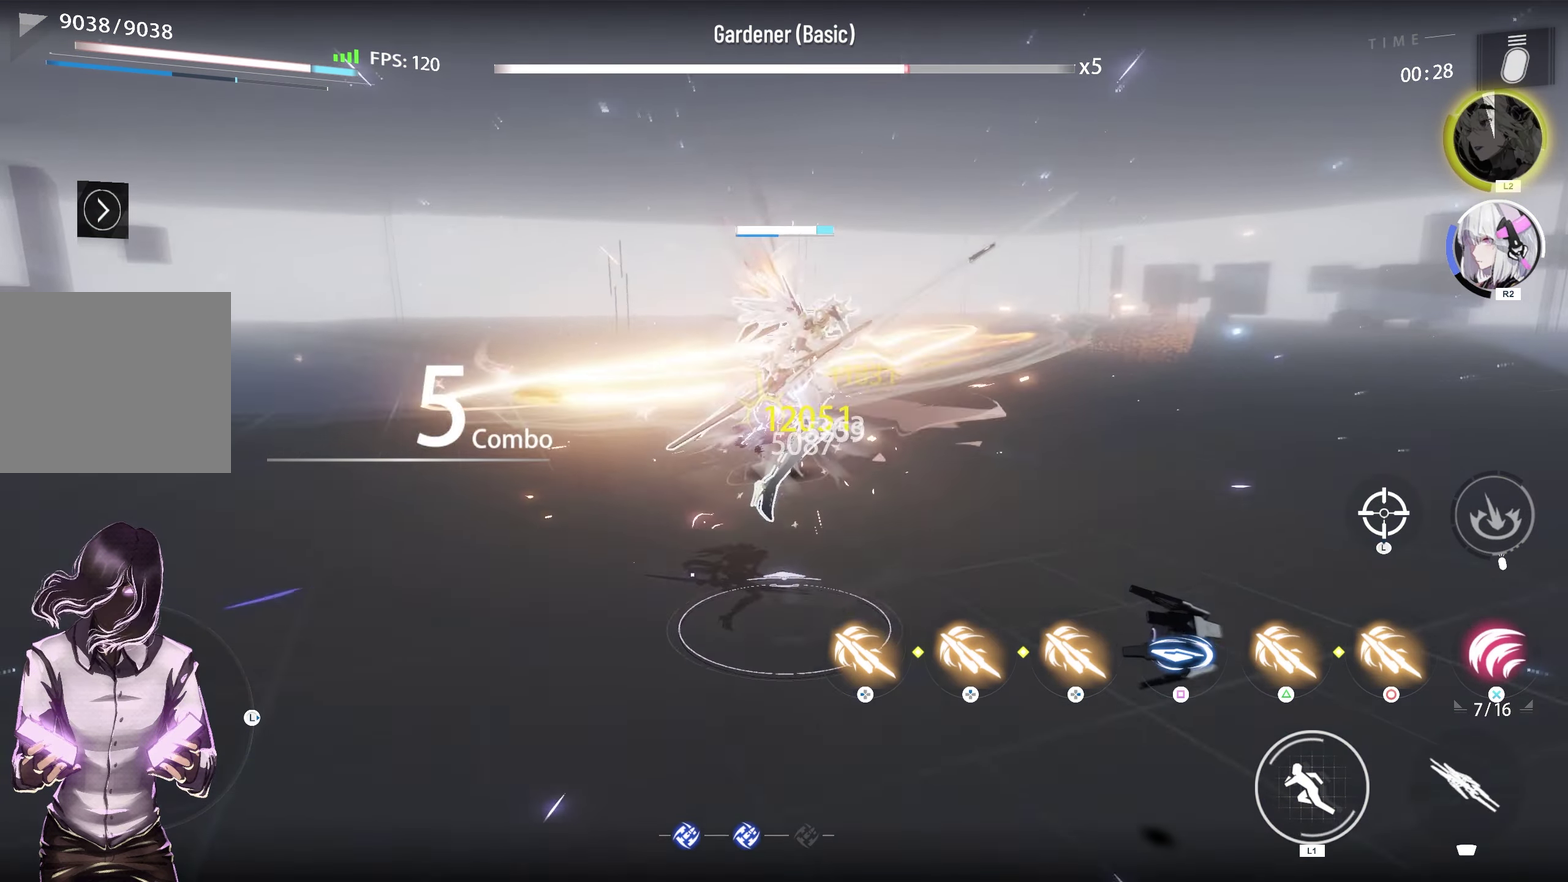
{"dt_ms": 600, "buttons": ["R1"], "left_stick": "center", "right_stick": "center", "events": [[550, "R1", "down"]]}
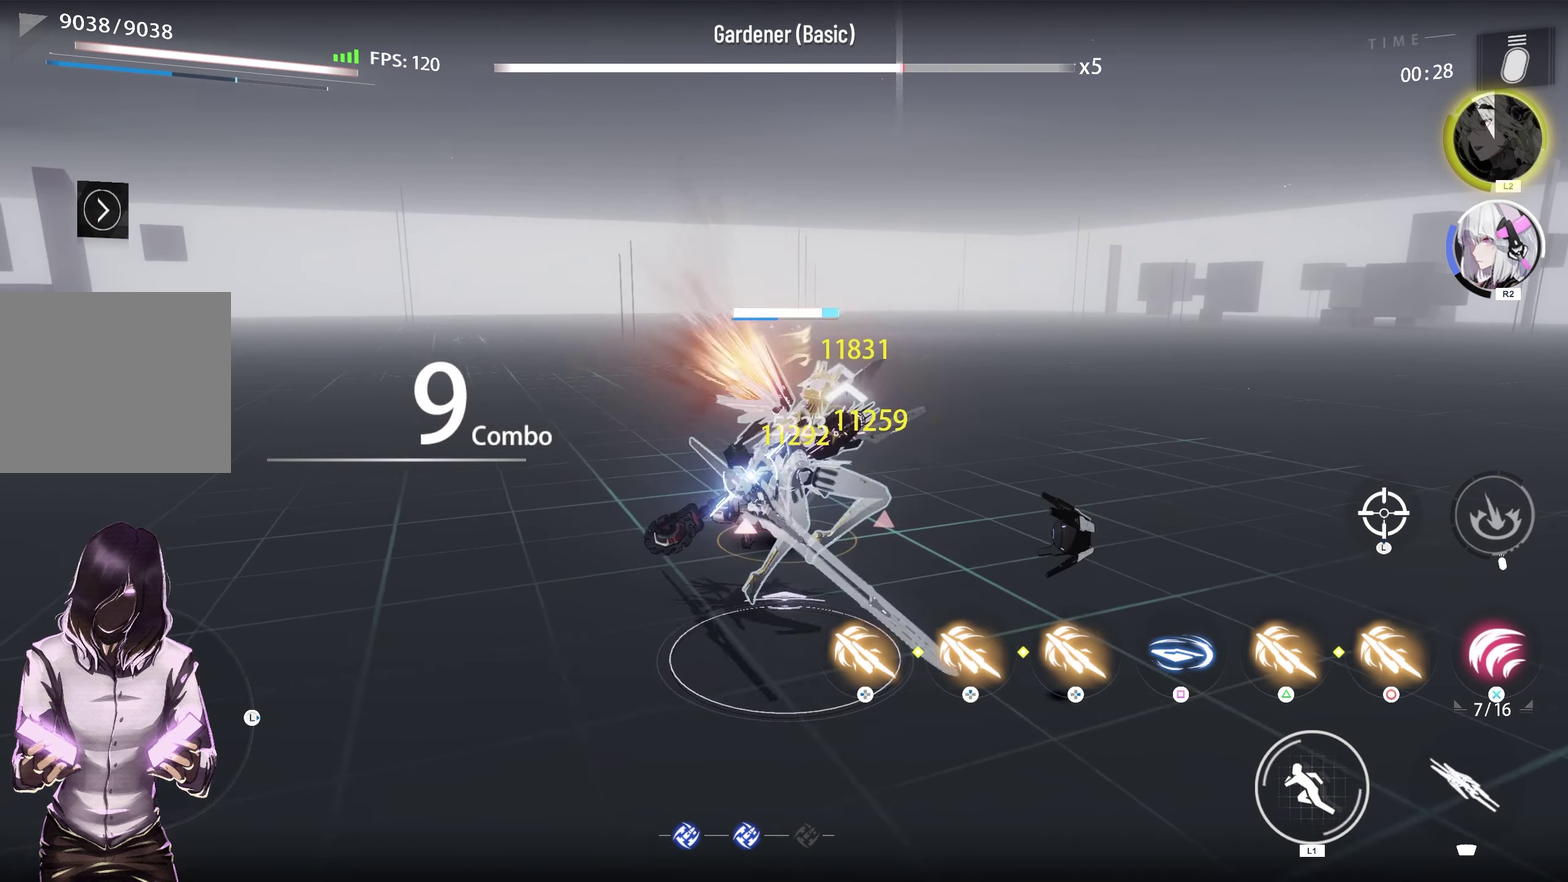
{"dt_ms": 500, "buttons": ["R1"], "left_stick": "center", "right_stick": "center", "events": []}
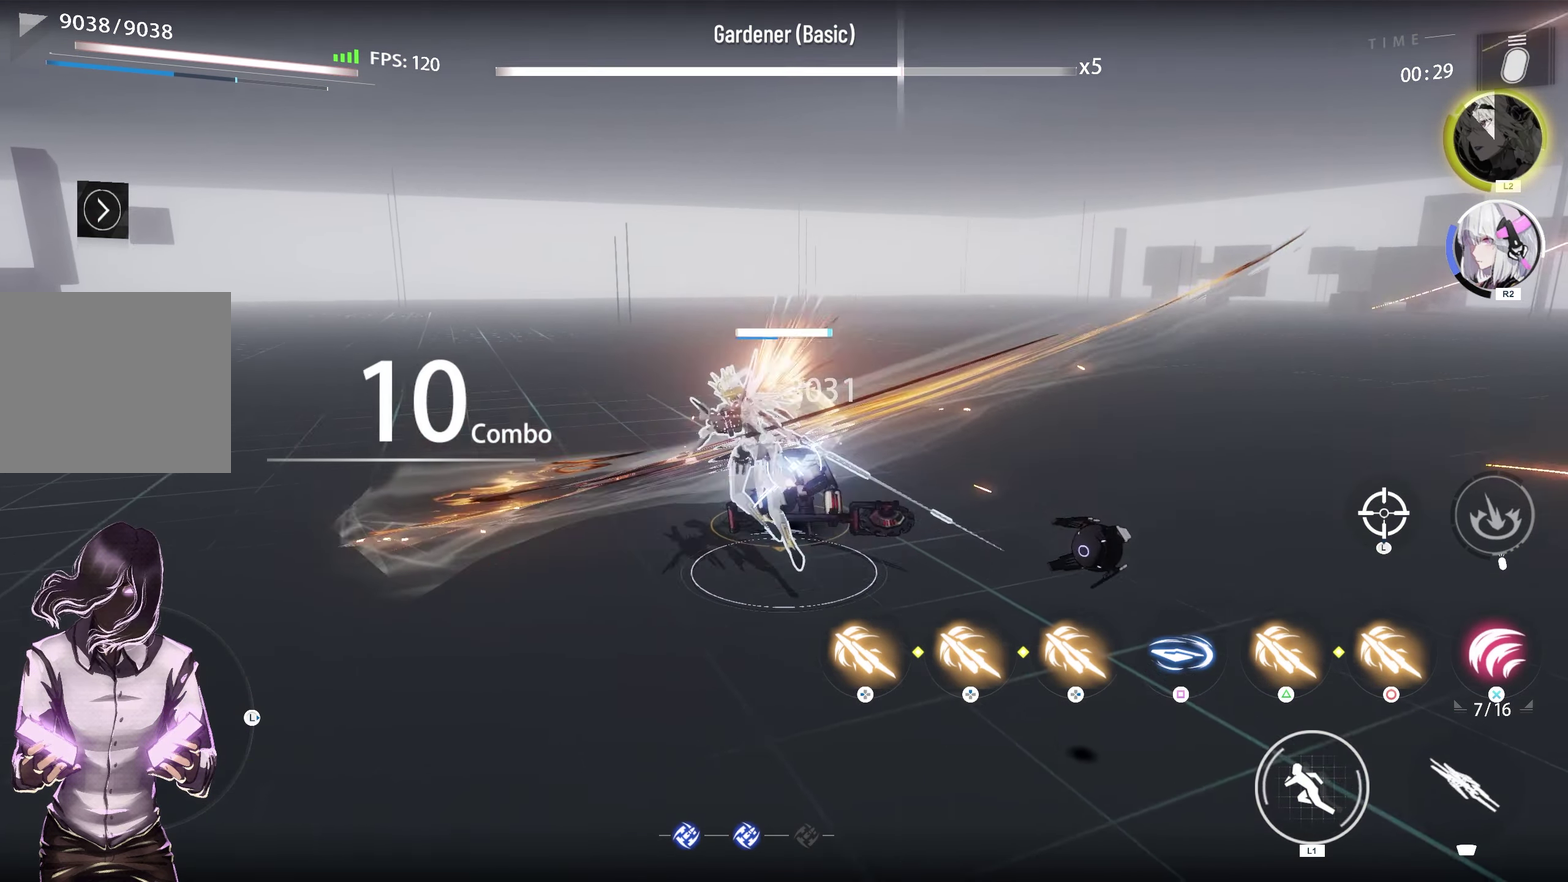
{"dt_ms": 500, "buttons": ["R1"], "left_stick": "center", "right_stick": "center", "events": []}
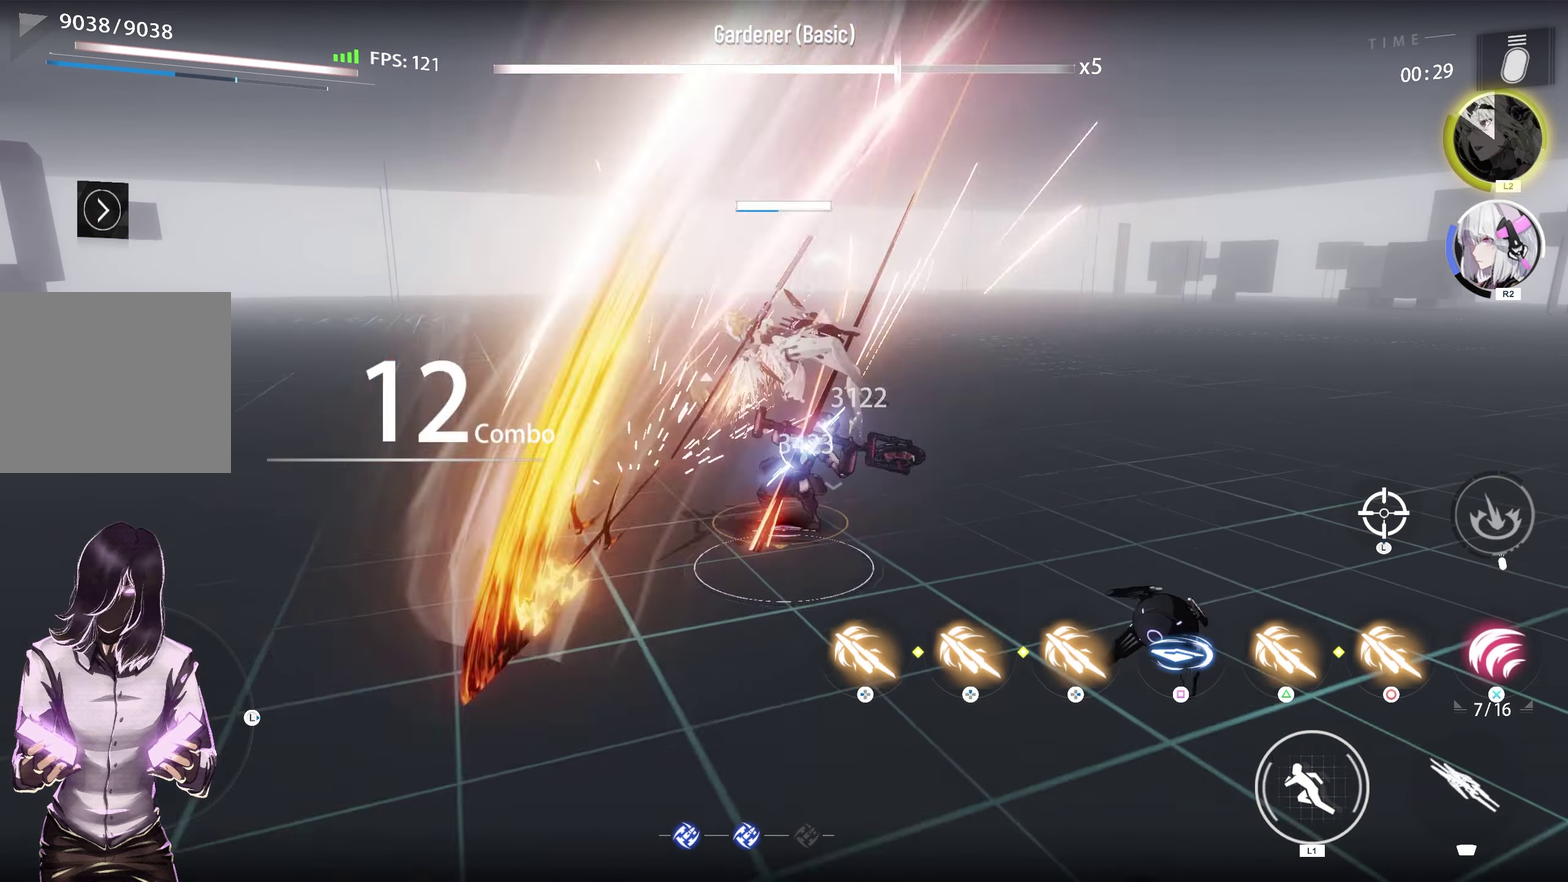
{"dt_ms": 300, "buttons": ["R1"], "left_stick": "center", "right_stick": "center", "events": []}
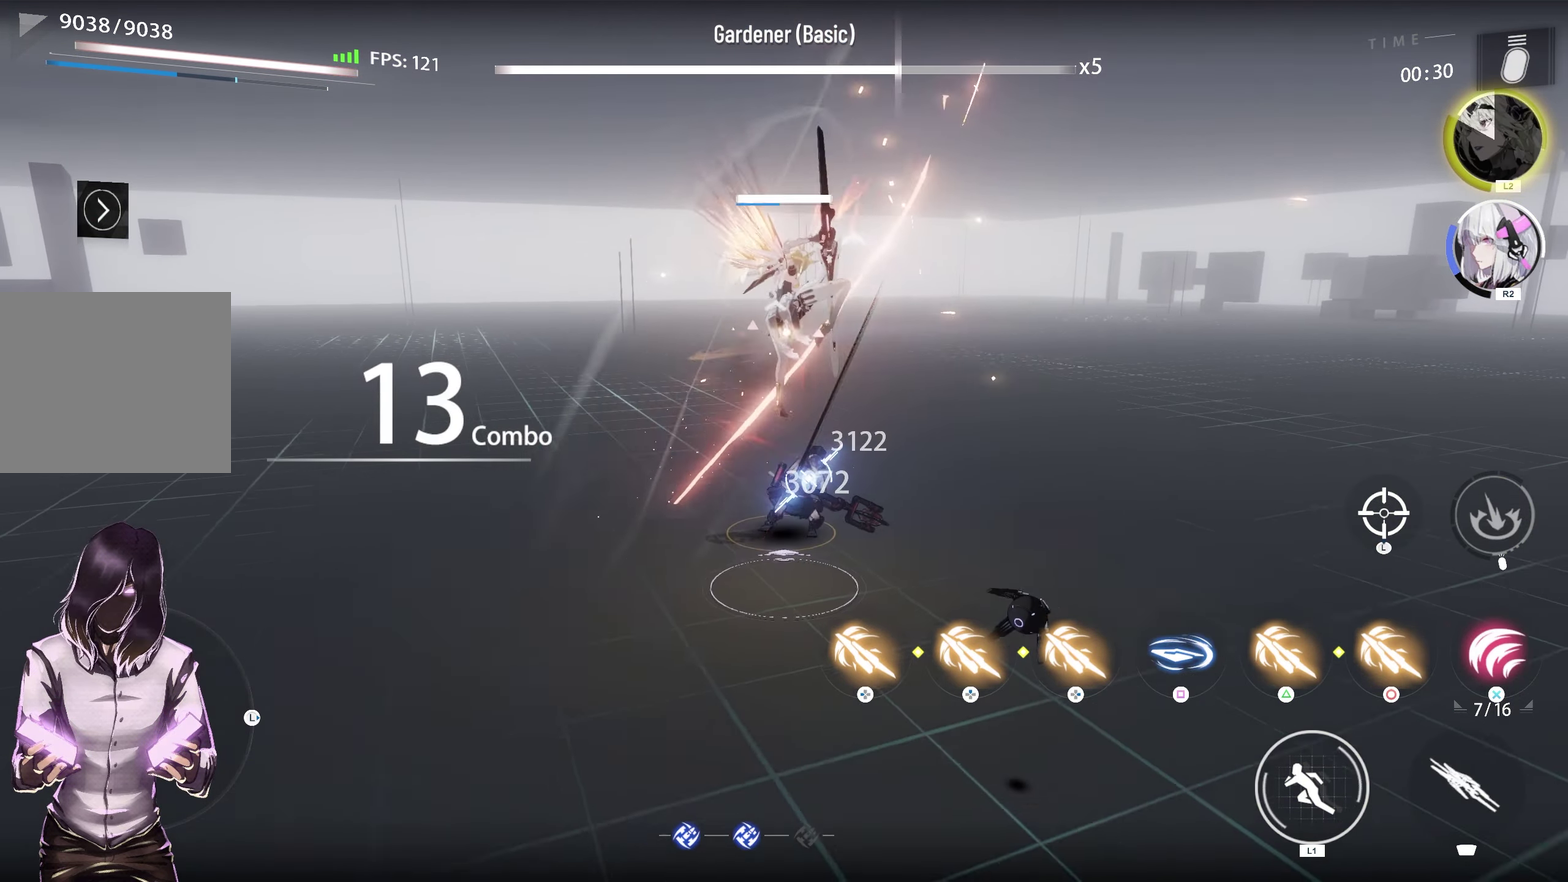
{"dt_ms": 800, "buttons": ["R1"], "left_stick": "center", "right_stick": "center", "events": []}
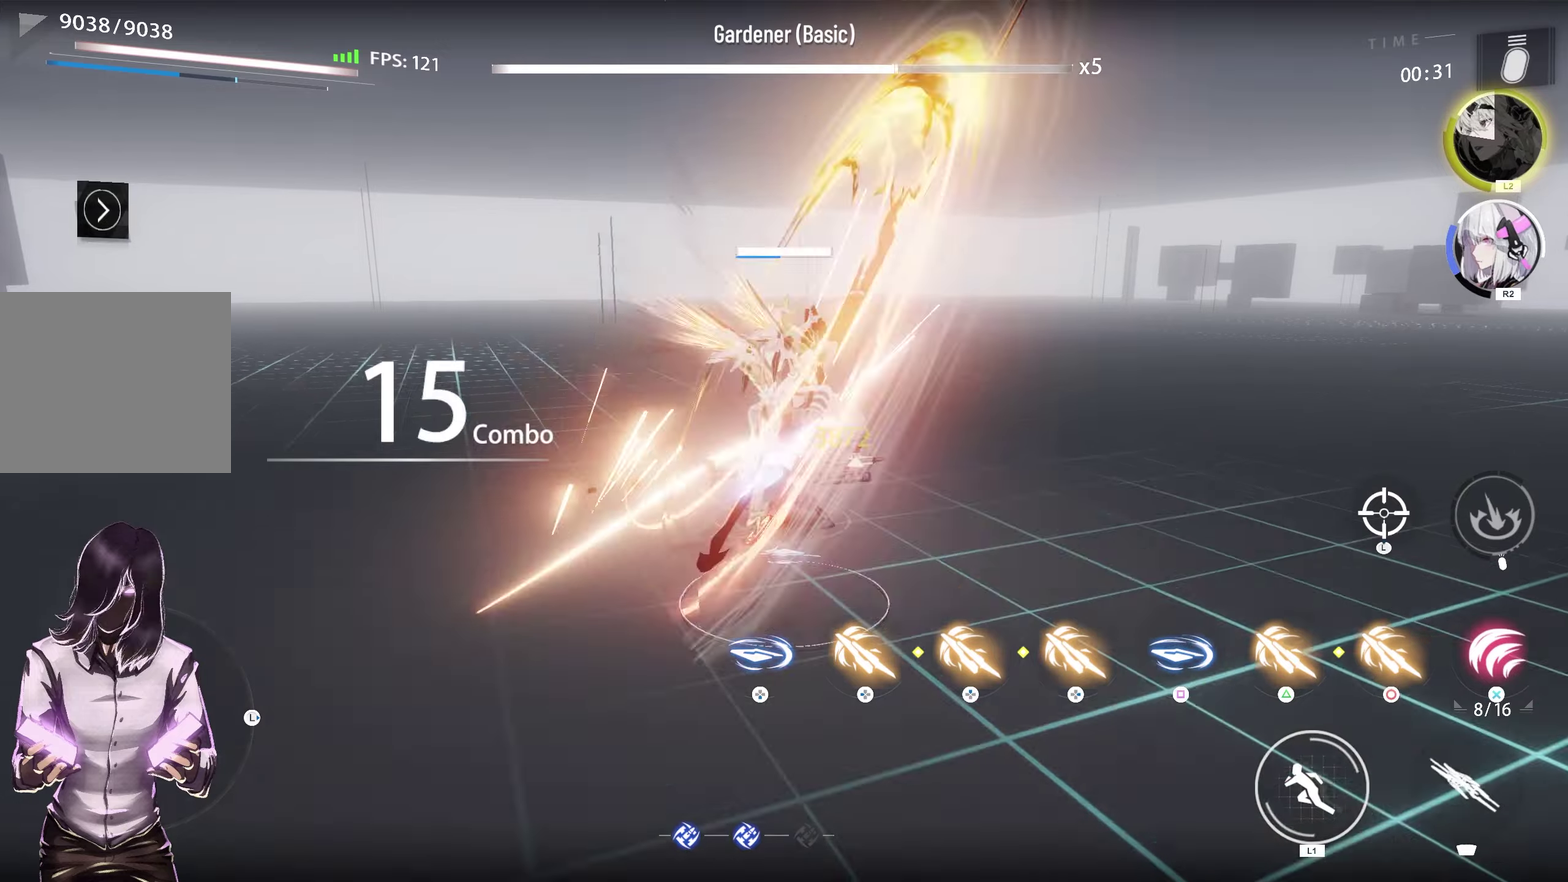
{"dt_ms": 400, "buttons": ["R1"], "left_stick": "center", "right_stick": "center", "events": []}
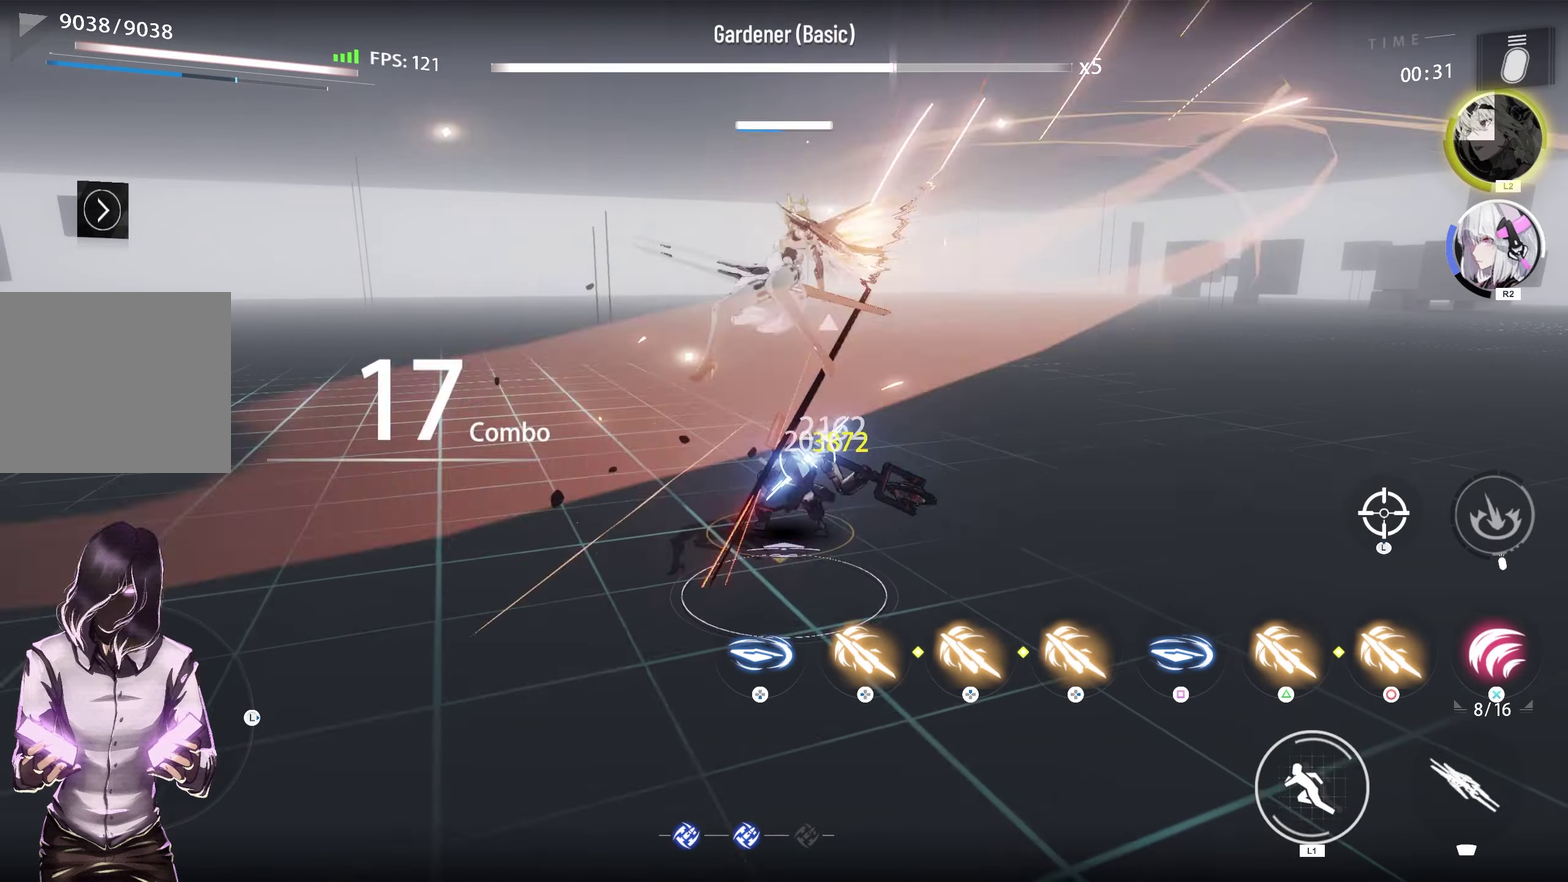
{"dt_ms": 300, "buttons": ["R1"], "left_stick": "center", "right_stick": "center", "events": []}
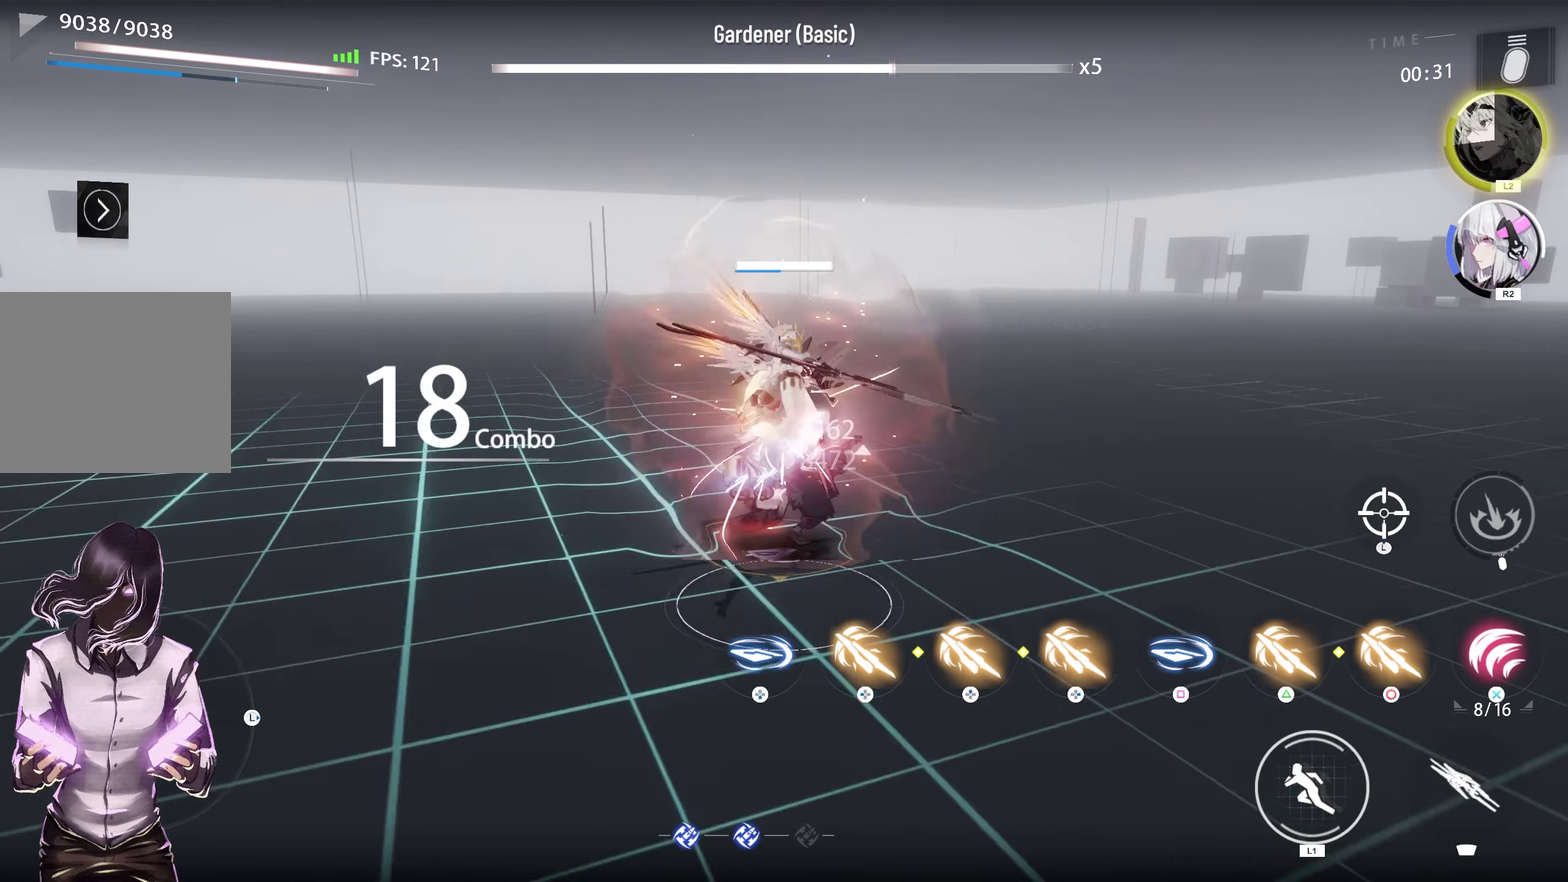
{"dt_ms": 600, "buttons": ["R1"], "left_stick": "center", "right_stick": "center", "events": []}
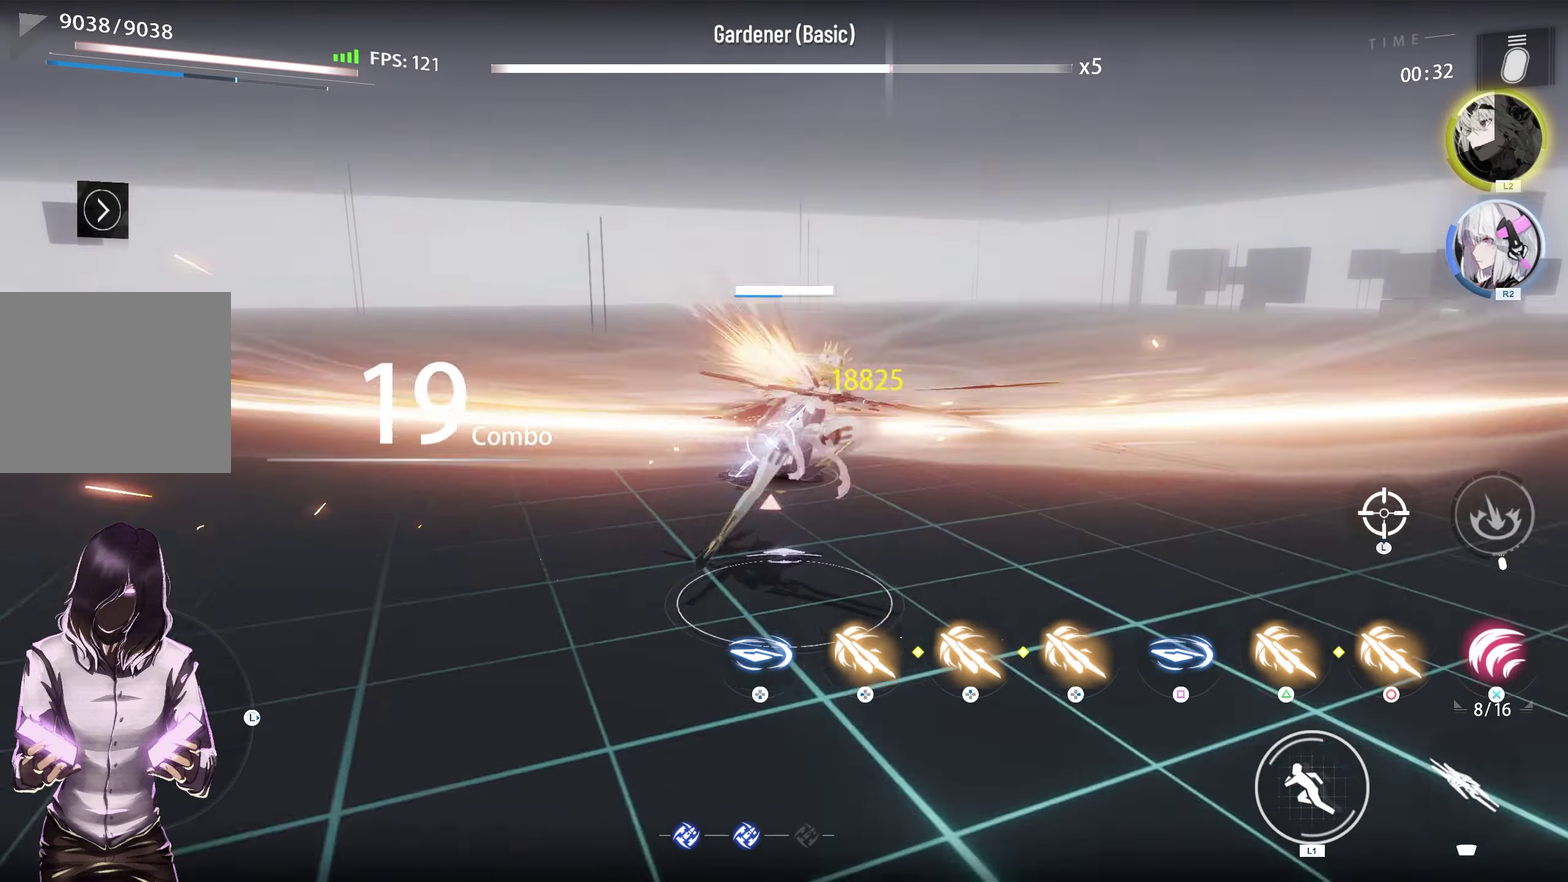
{"dt_ms": 600, "buttons": ["R1"], "left_stick": "center", "right_stick": "center", "events": []}
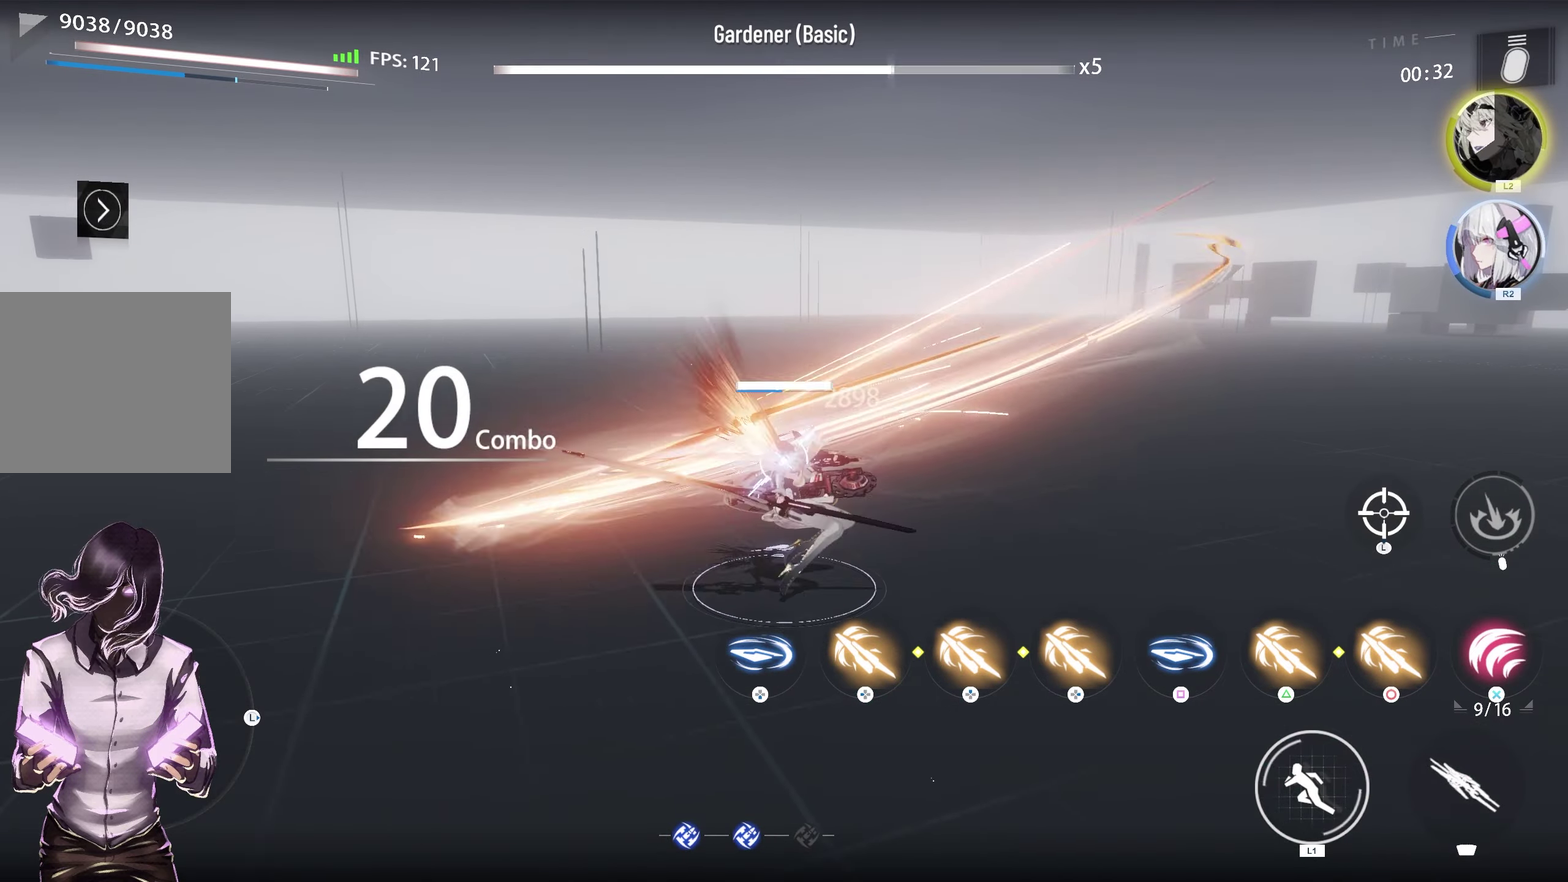
{"dt_ms": 500, "buttons": ["R1"], "left_stick": "center", "right_stick": "center", "events": []}
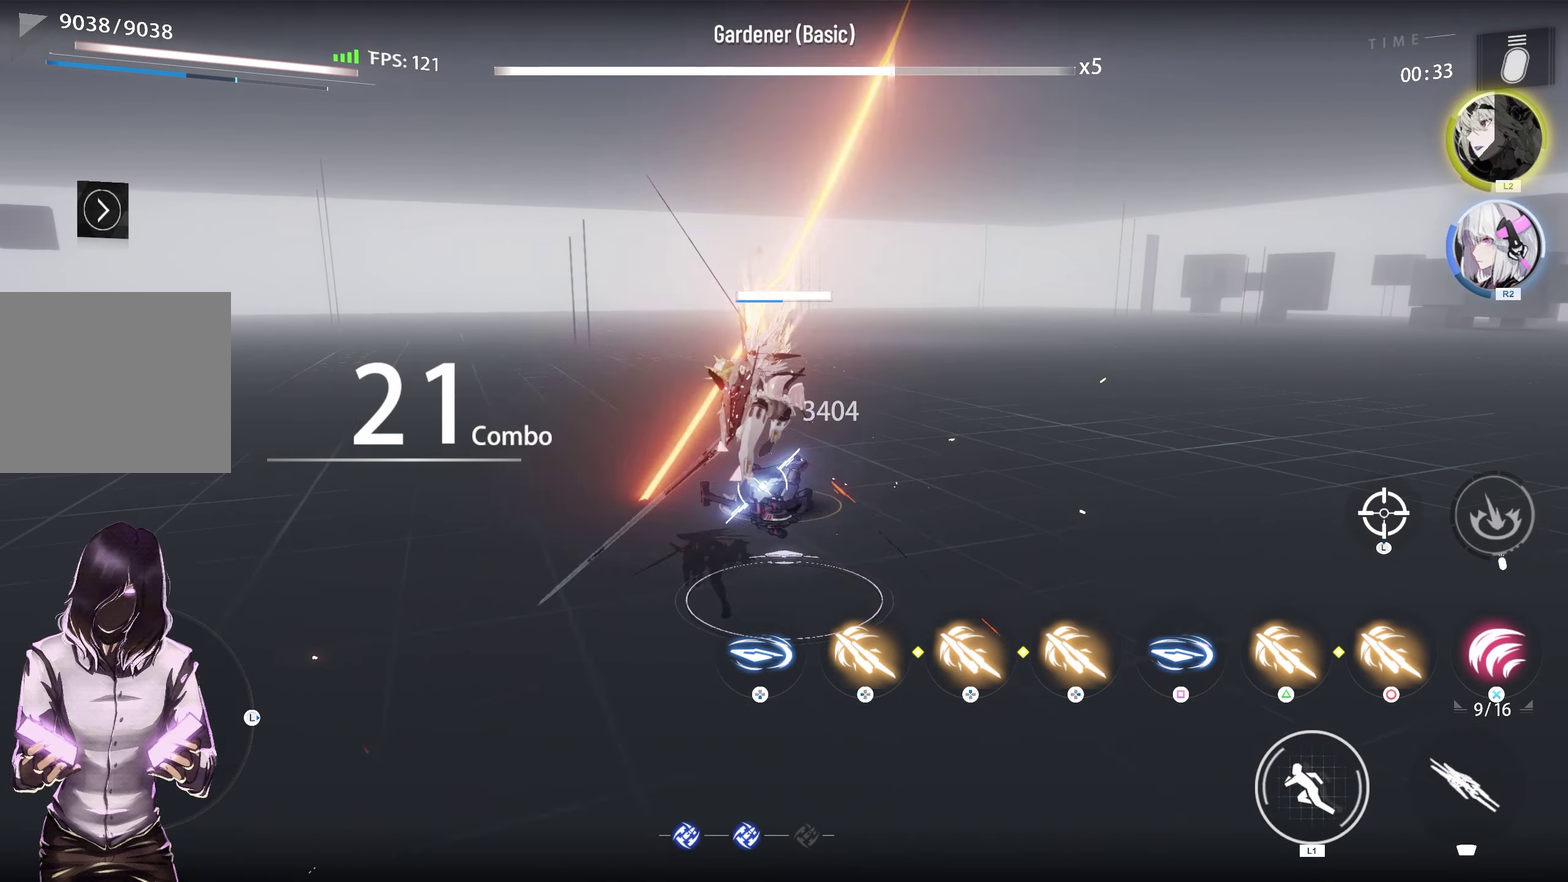
{"dt_ms": 400, "buttons": ["R1"], "left_stick": "center", "right_stick": "center", "events": []}
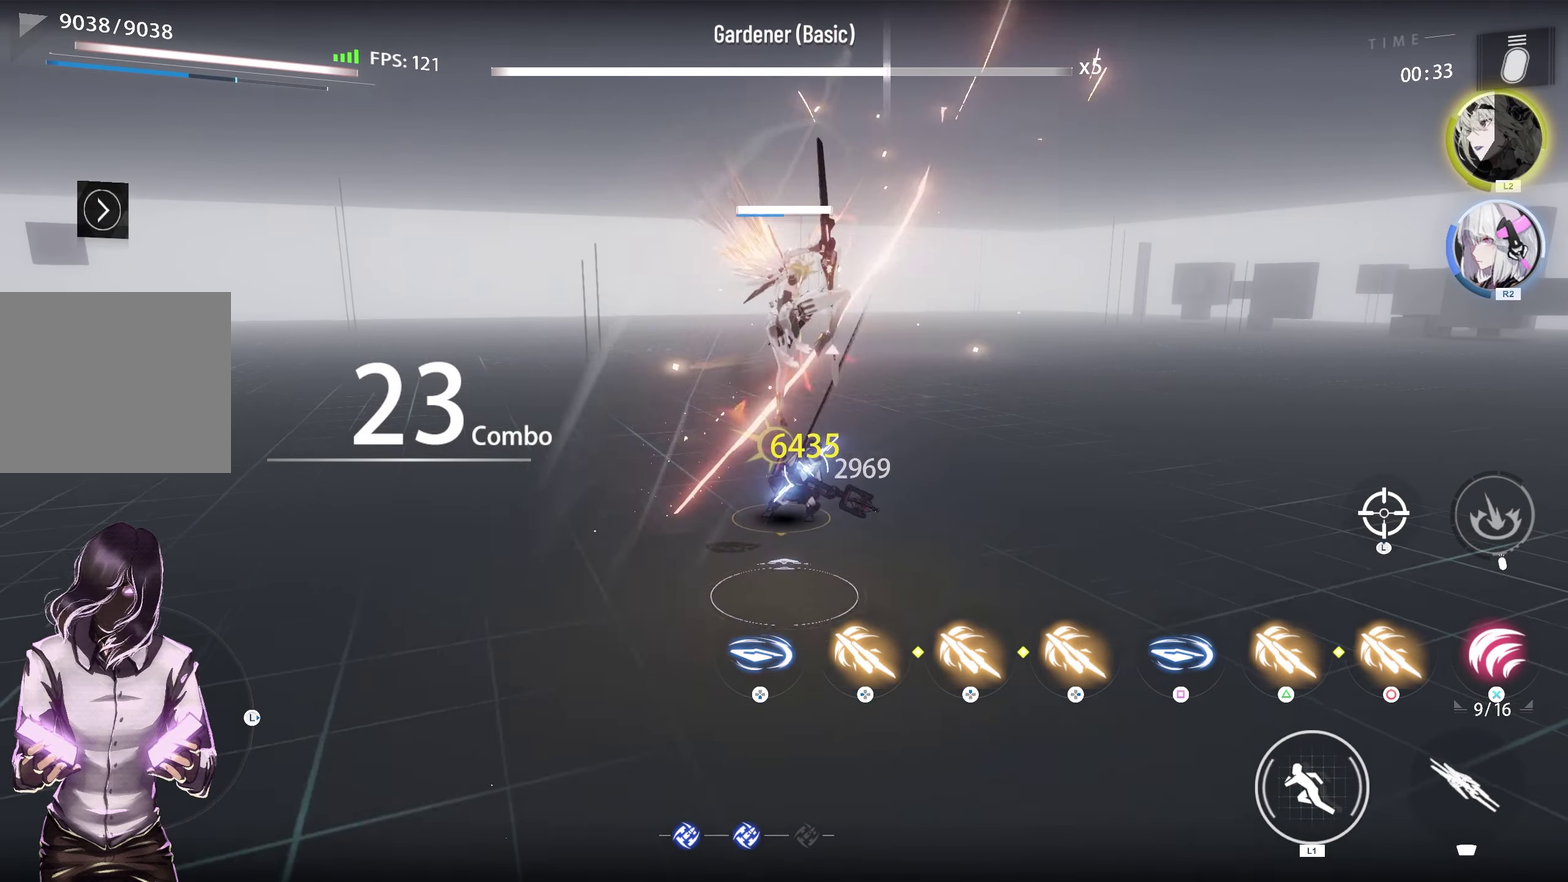
{"dt_ms": 600, "buttons": ["R1"], "left_stick": "center", "right_stick": "center", "events": []}
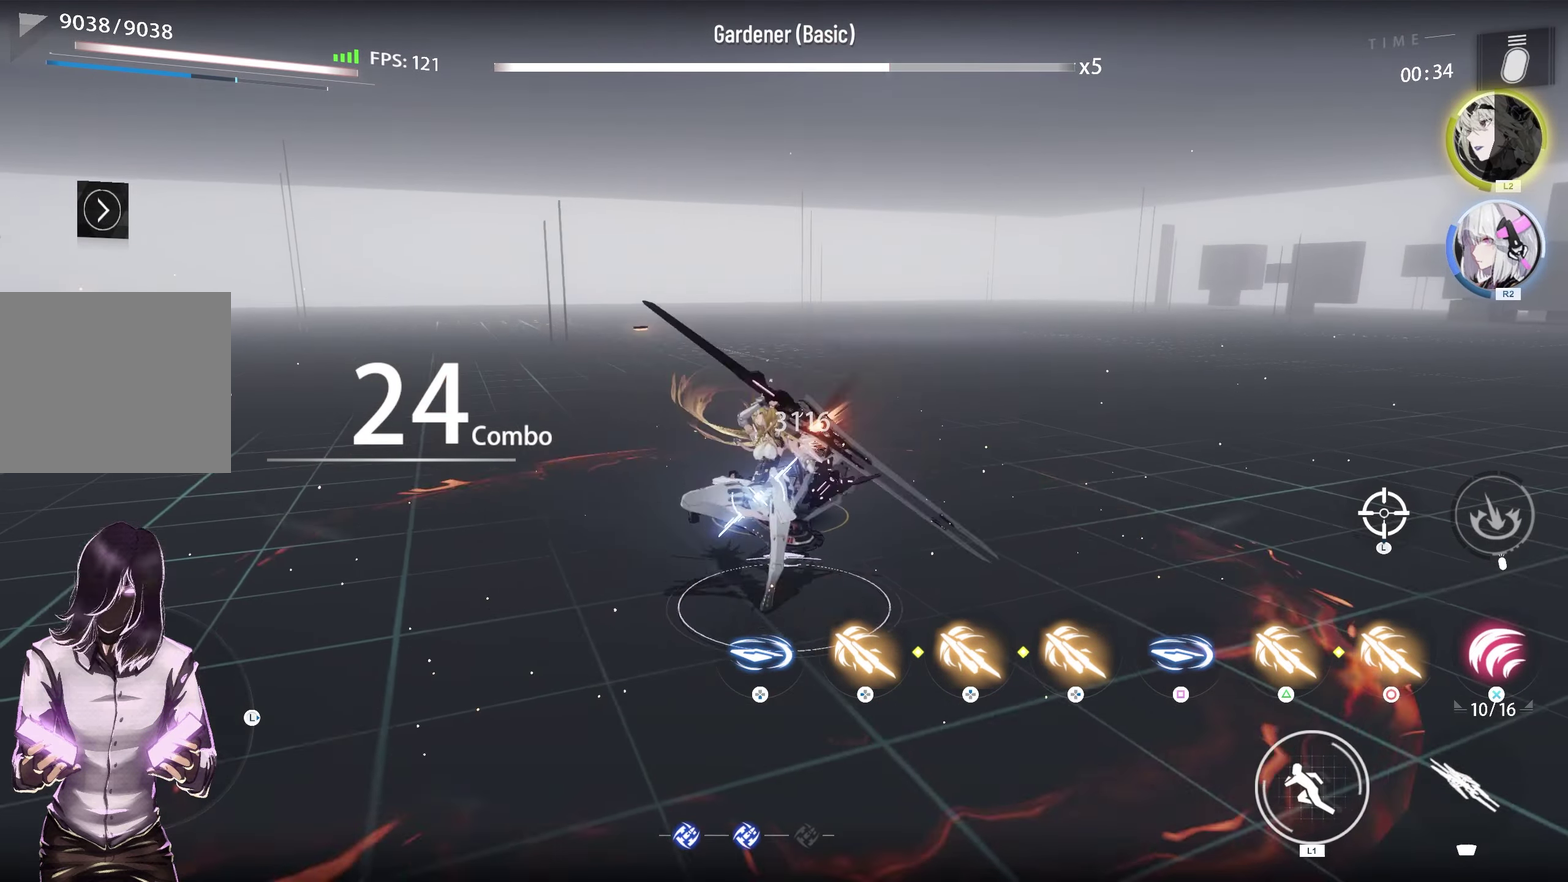
{"dt_ms": 500, "buttons": ["R1"], "left_stick": "center", "right_stick": "center", "events": [[50, "R1", "up"], [250, "R1", "down"]]}
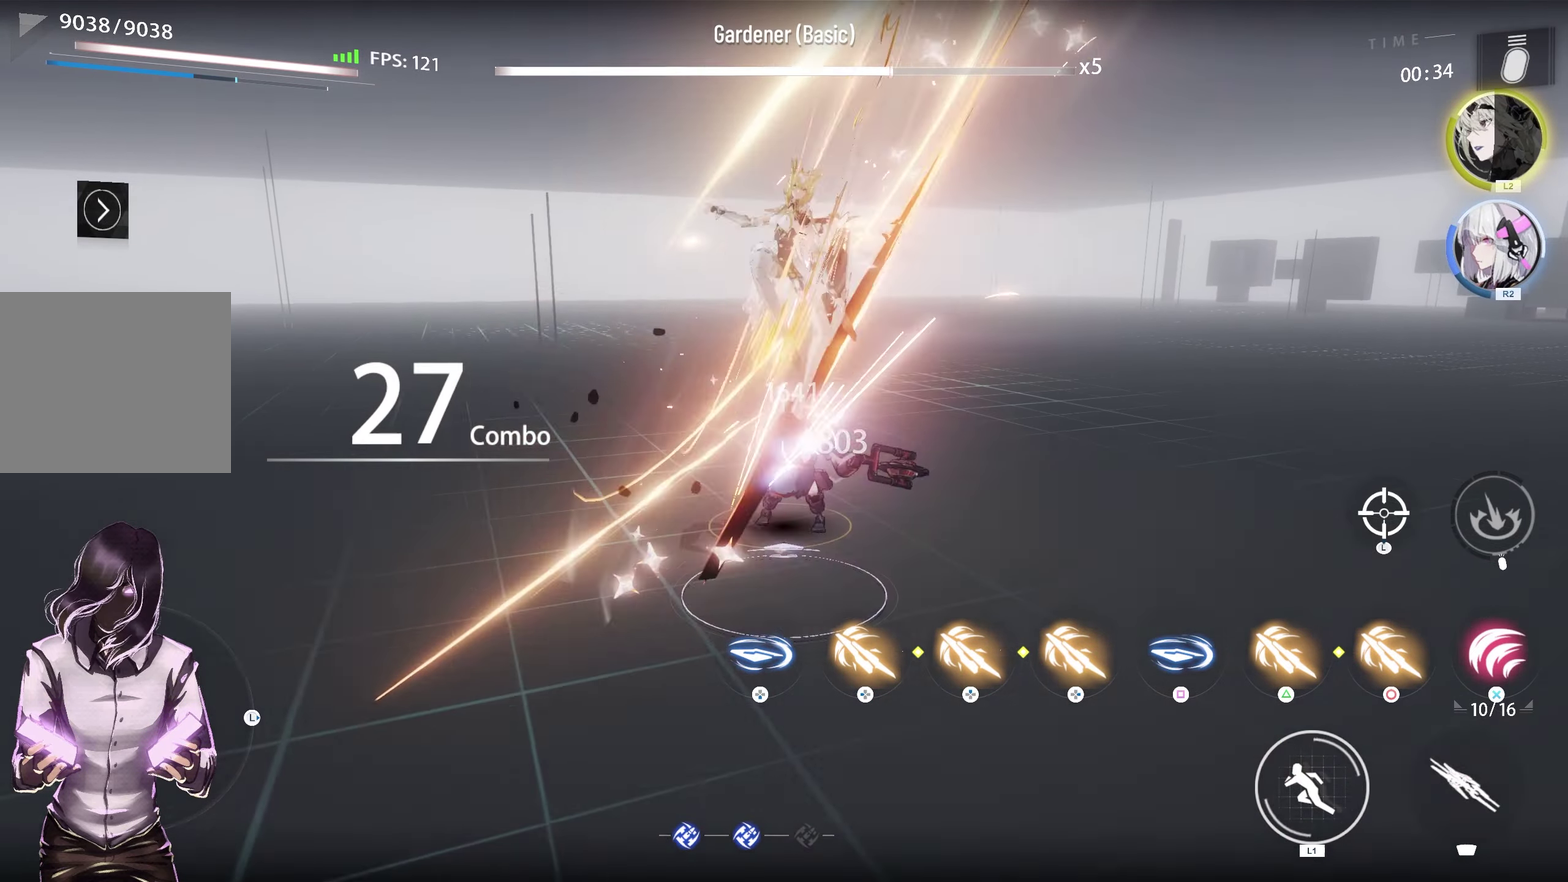
{"dt_ms": 500, "buttons": ["R1"], "left_stick": "center", "right_stick": "center", "events": []}
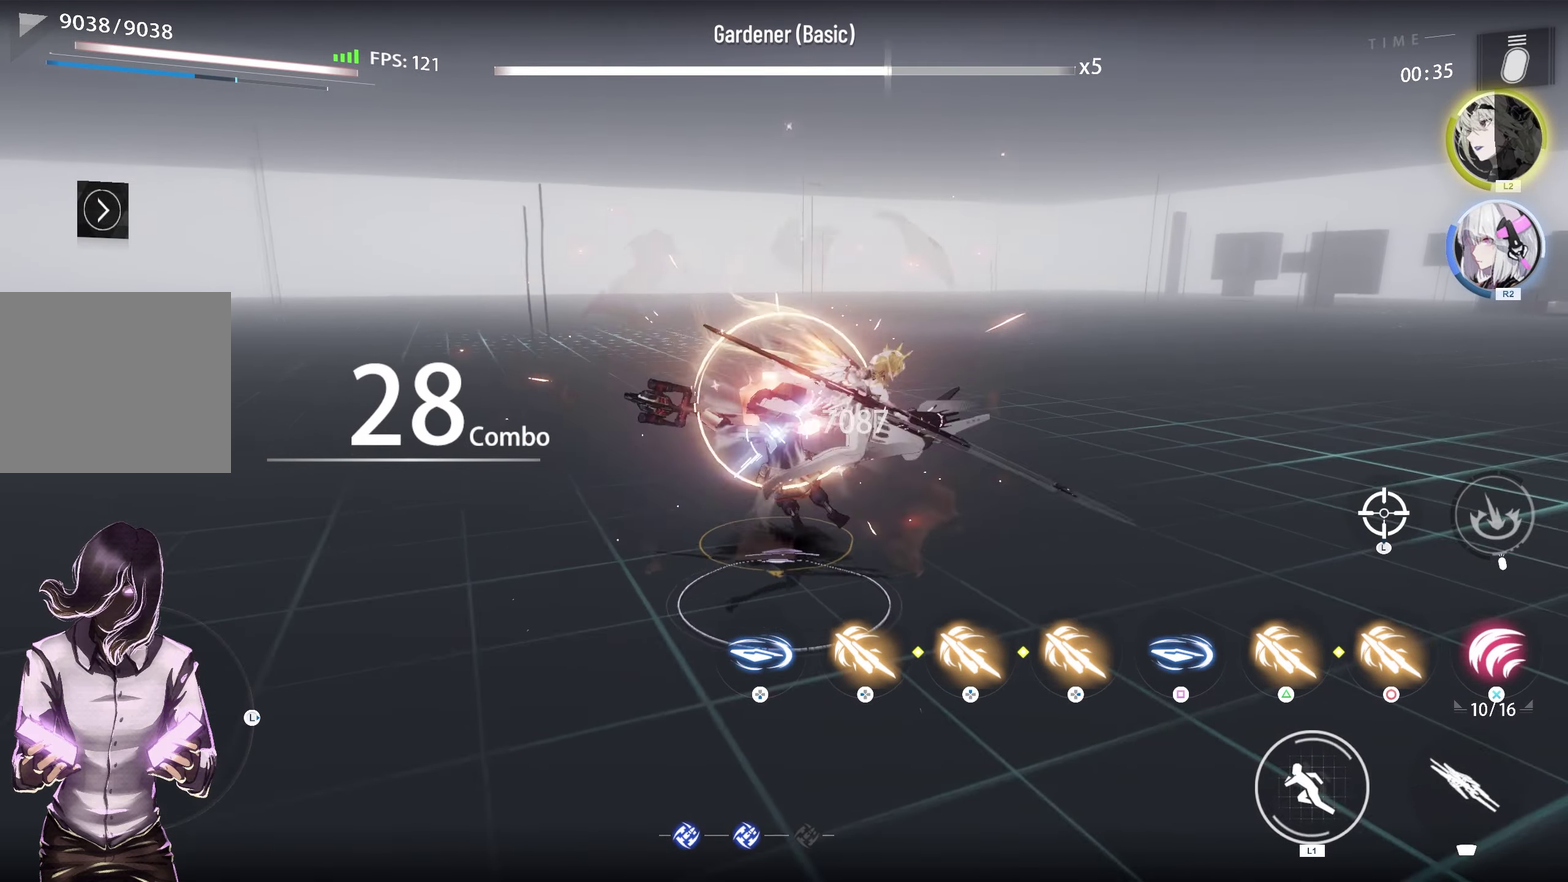
{"dt_ms": 700, "buttons": [], "left_stick": "center", "right_stick": "center", "events": [[483, "R1", "up"]]}
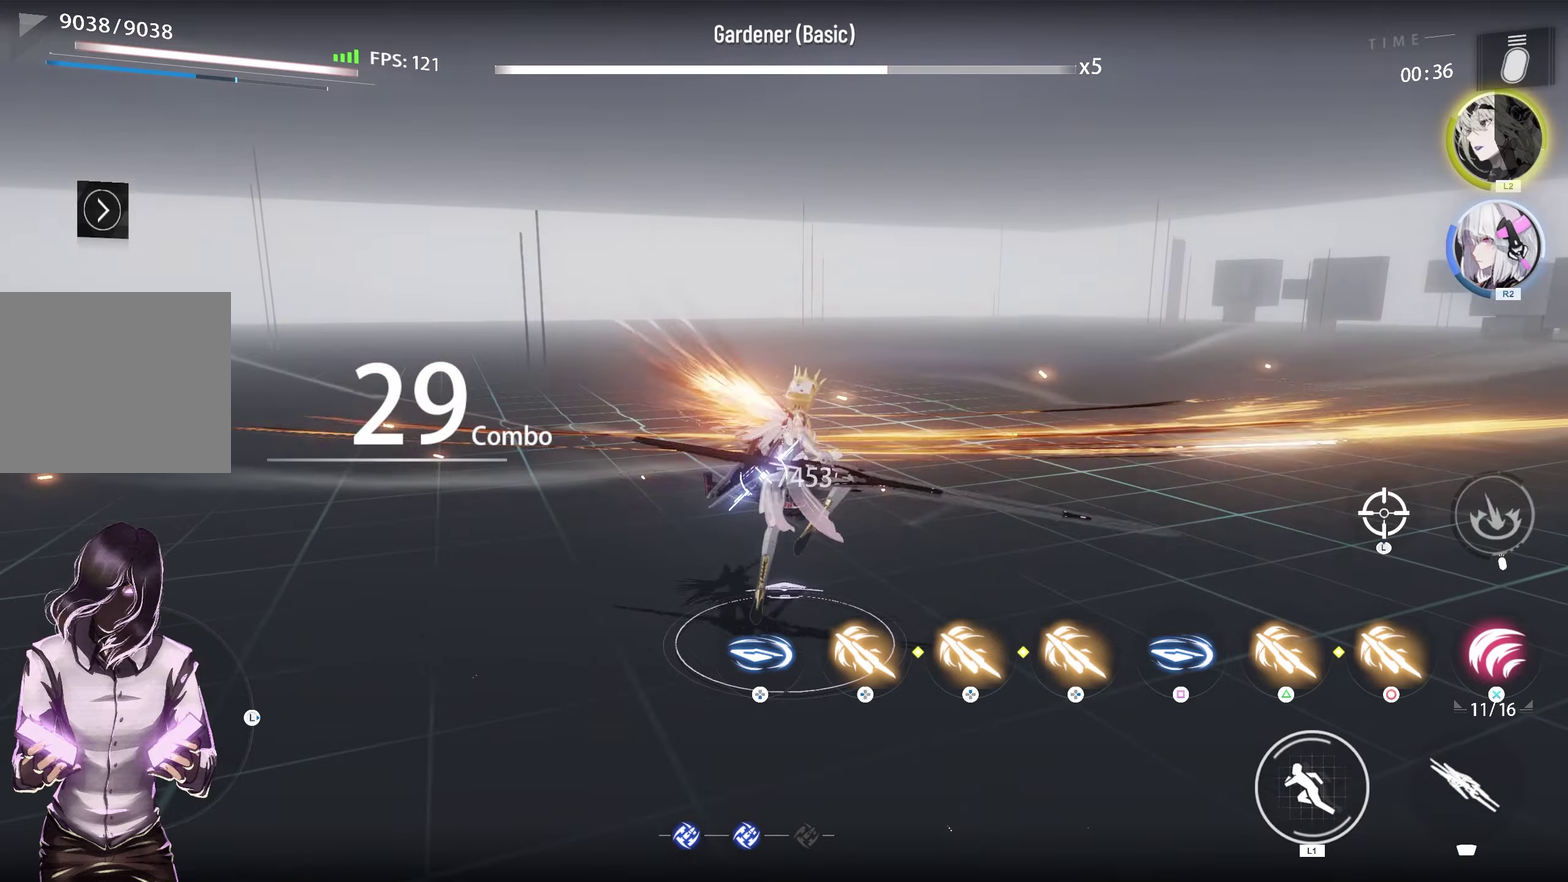
{"dt_ms": 300, "buttons": [], "left_stick": "center", "right_stick": "center", "events": []}